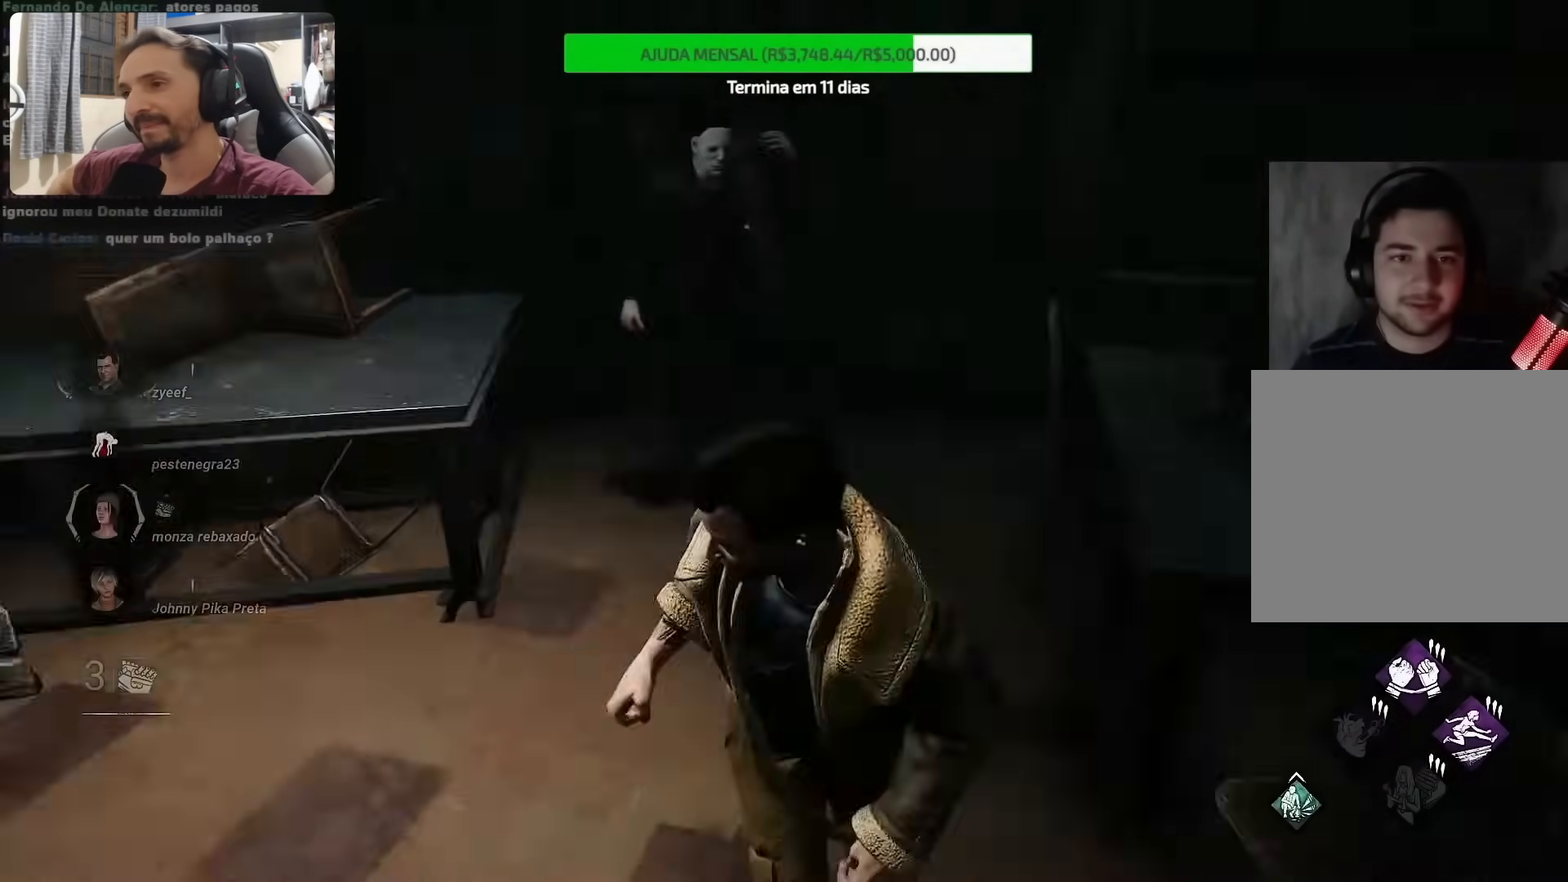
Gameplay with a controller (PlayStation layout); each line is a JSON object with the inputs held at the frame after it. "events" lists button and stick changes between this image and that frame as [ms after this image, input, new state], when the widget could be followed in between. Not read: L1 L3 R1 R3.
{"buttons": [], "left_stick": "down-right", "right_stick": "left", "events": [[50, "left_stick", "right"], [233, "right_stick", "center"], [450, "left_stick", "down-right"], [467, "right_stick", "left"]]}
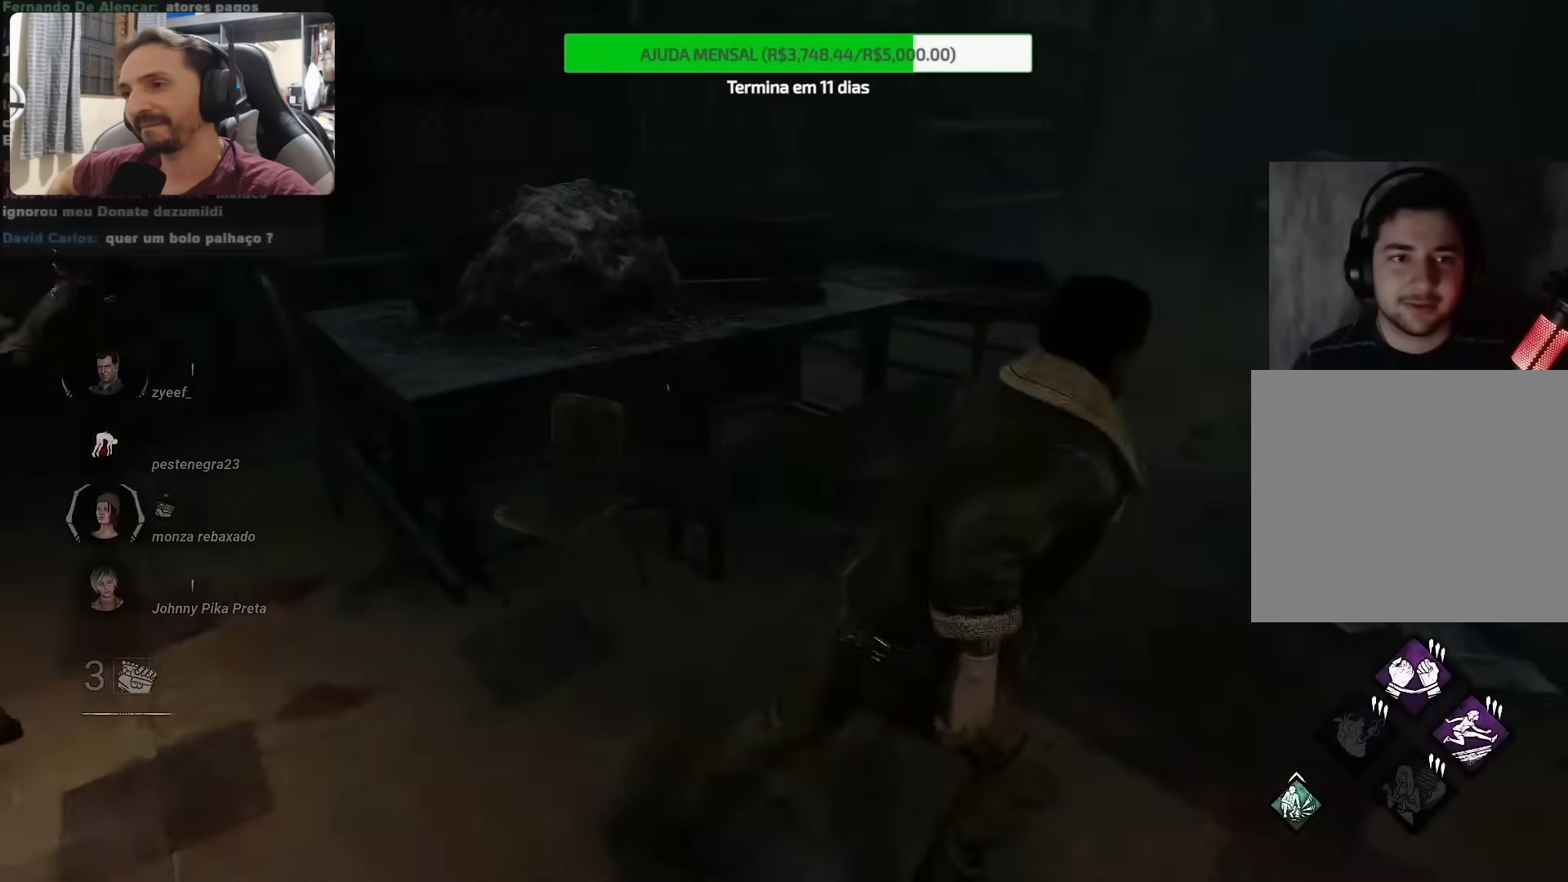
{"buttons": [], "left_stick": "down-right", "right_stick": "center", "events": [[150, "left_stick", "down"], [283, "right_stick", "center"], [400, "left_stick", "down-right"]]}
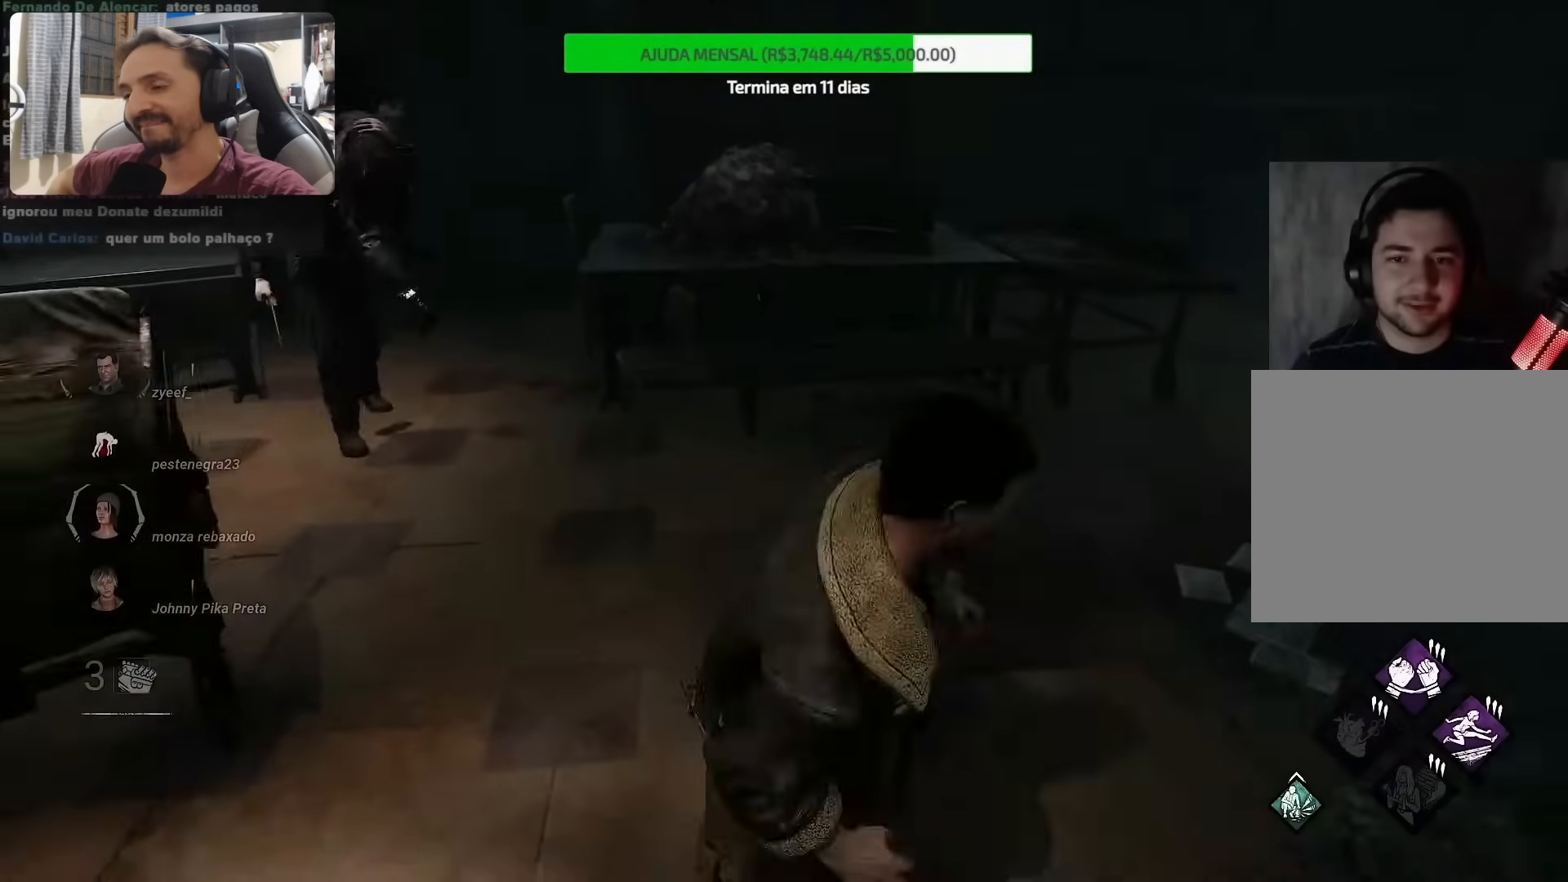
{"buttons": [], "left_stick": "up-left", "right_stick": "left", "events": [[50, "left_stick", "right"], [100, "right_stick", "left"], [217, "left_stick", "up-left"]]}
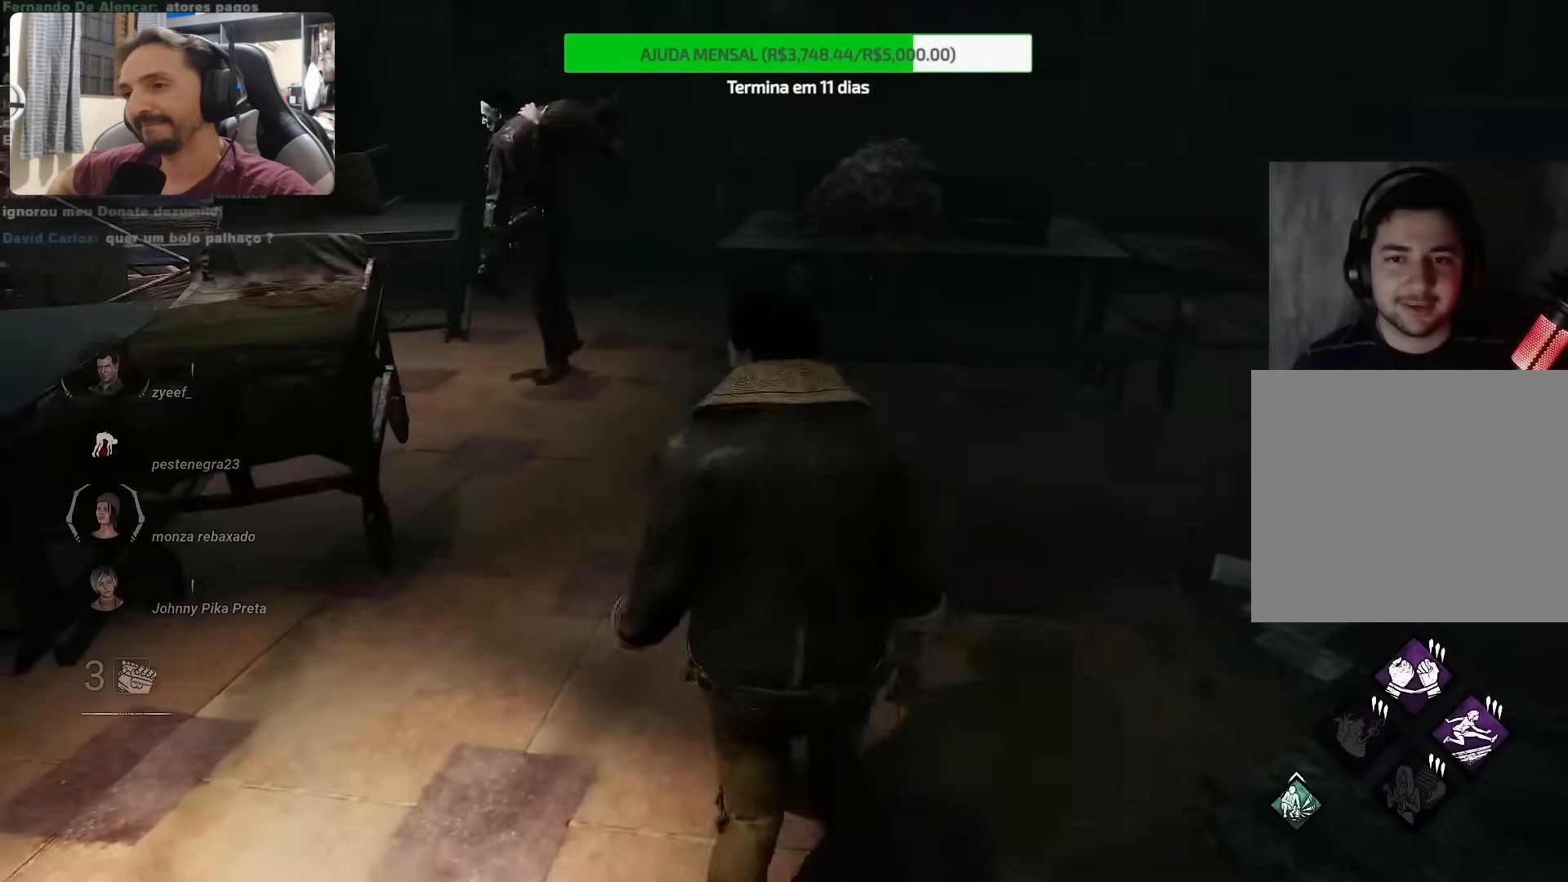
{"buttons": [], "left_stick": "left", "right_stick": "left", "events": [[317, "left_stick", "left"]]}
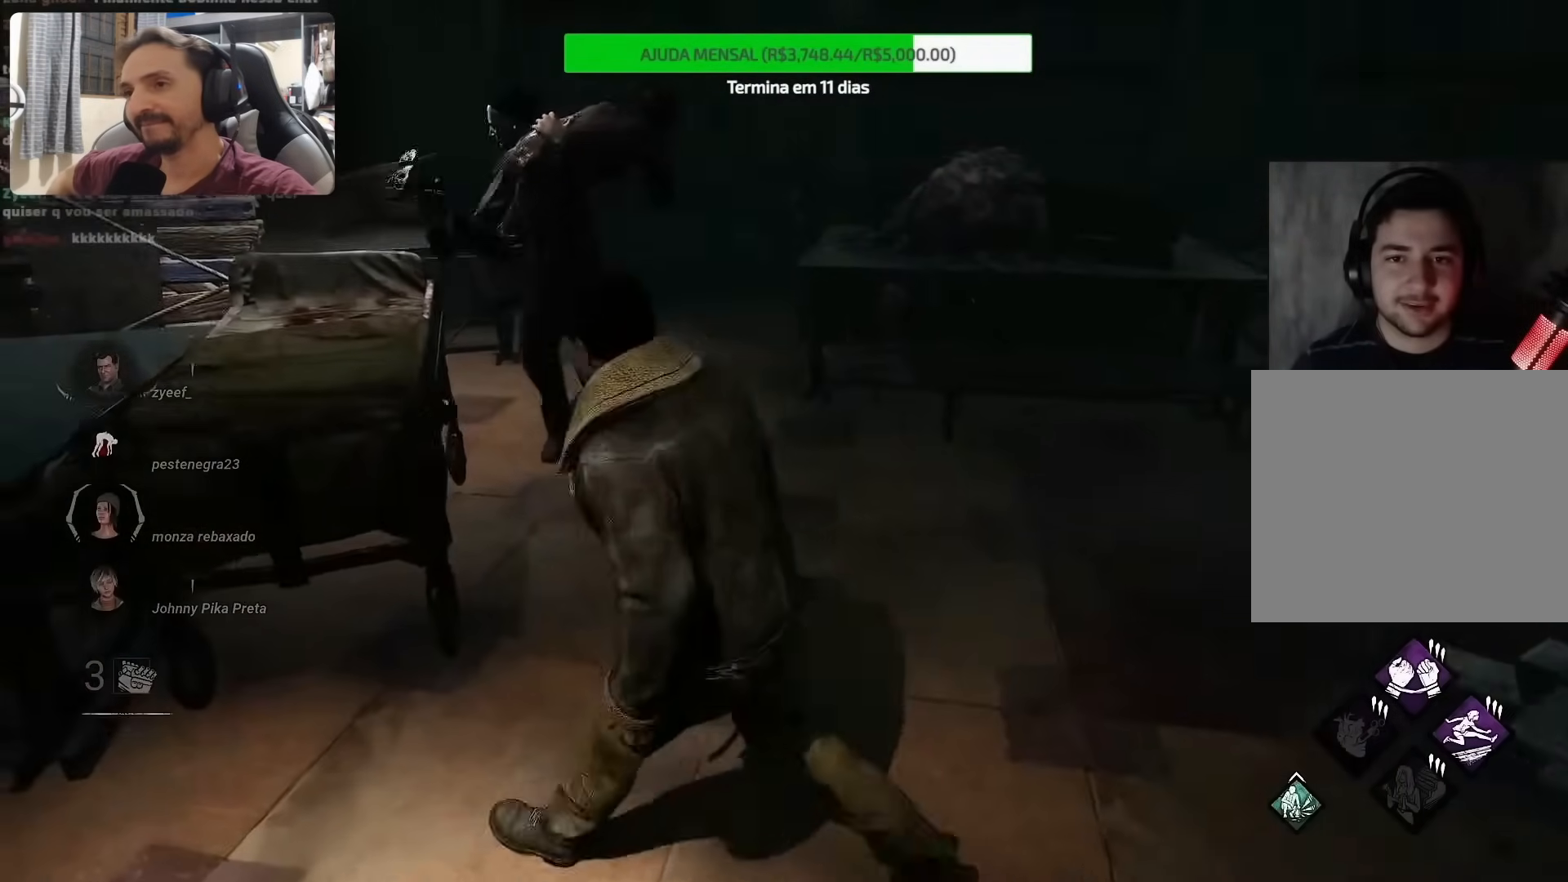
{"buttons": [], "left_stick": "left", "right_stick": "right", "events": [[350, "right_stick", "center"], [500, "right_stick", "right"]]}
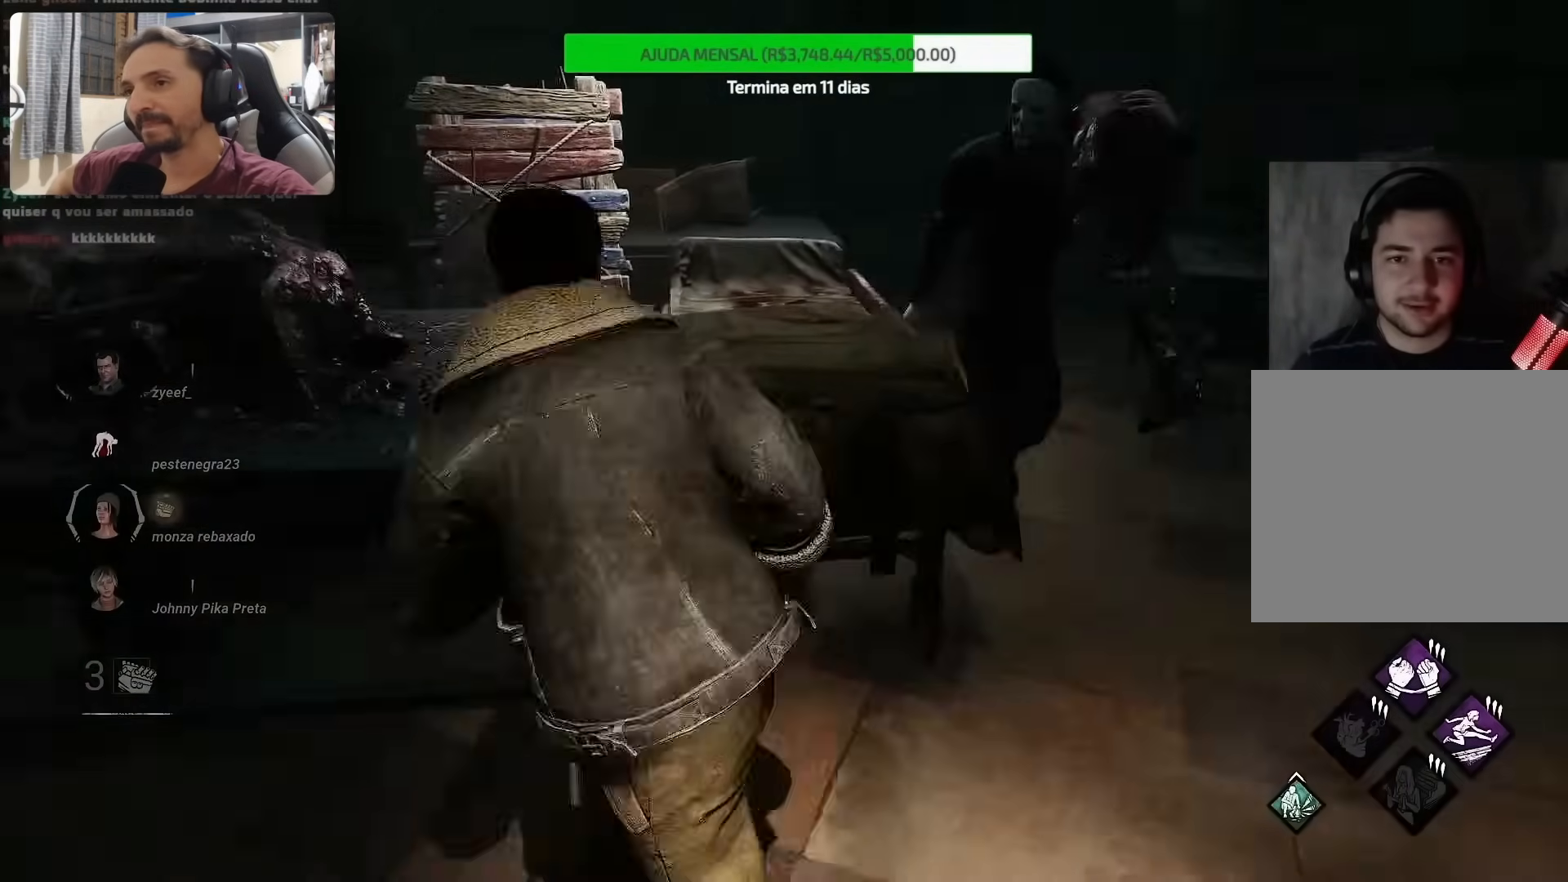
{"buttons": [], "left_stick": "down-left", "right_stick": "right", "events": [[350, "left_stick", "down-left"]]}
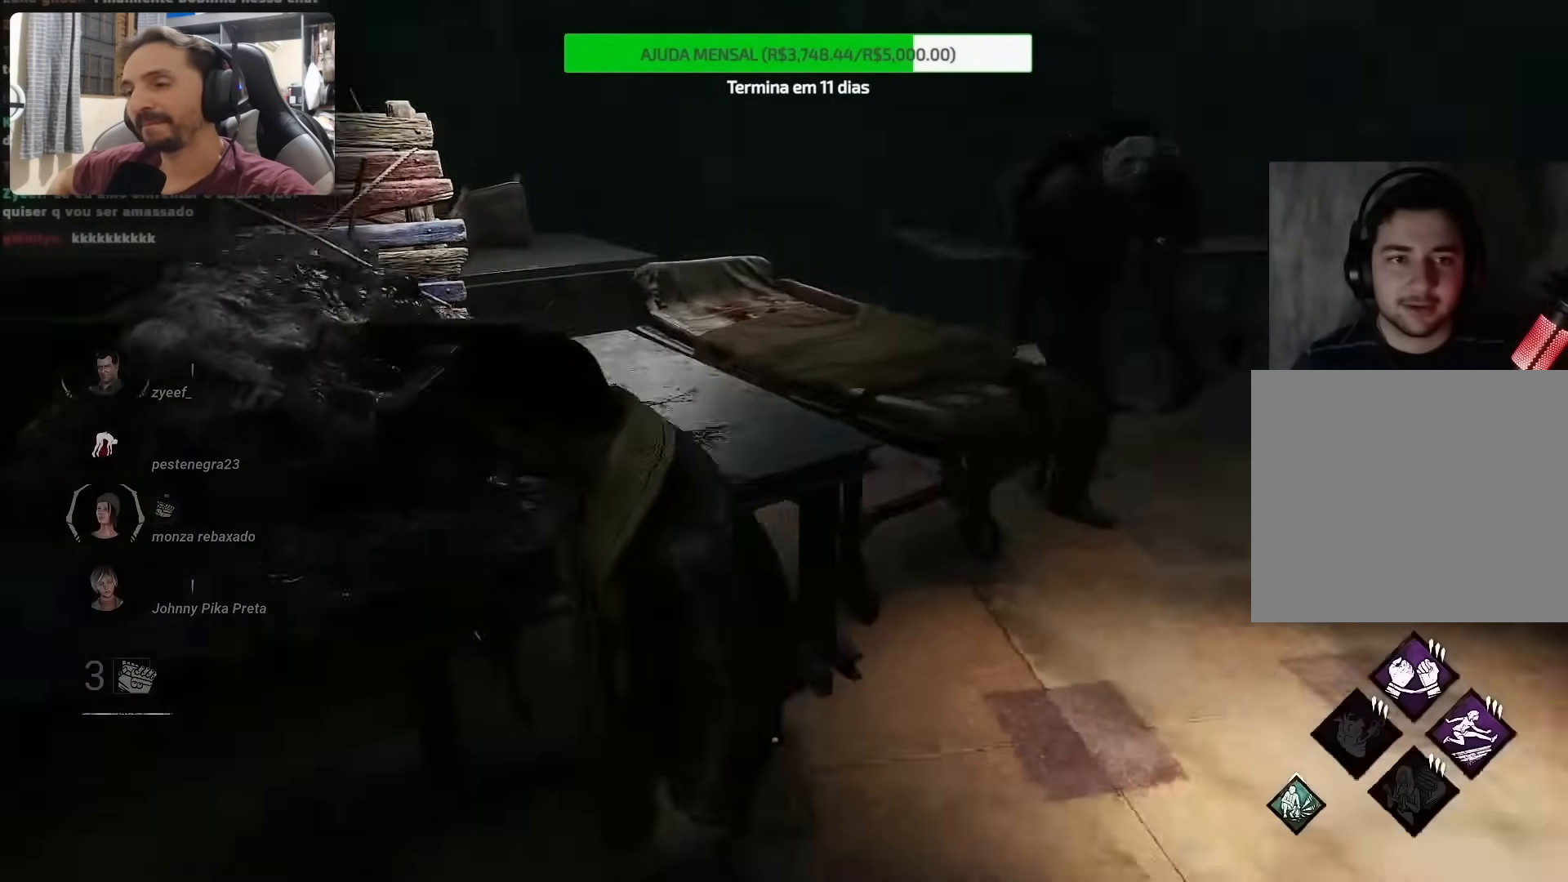
{"buttons": [], "left_stick": "up-left", "right_stick": "right", "events": [[417, "left_stick", "up-left"]]}
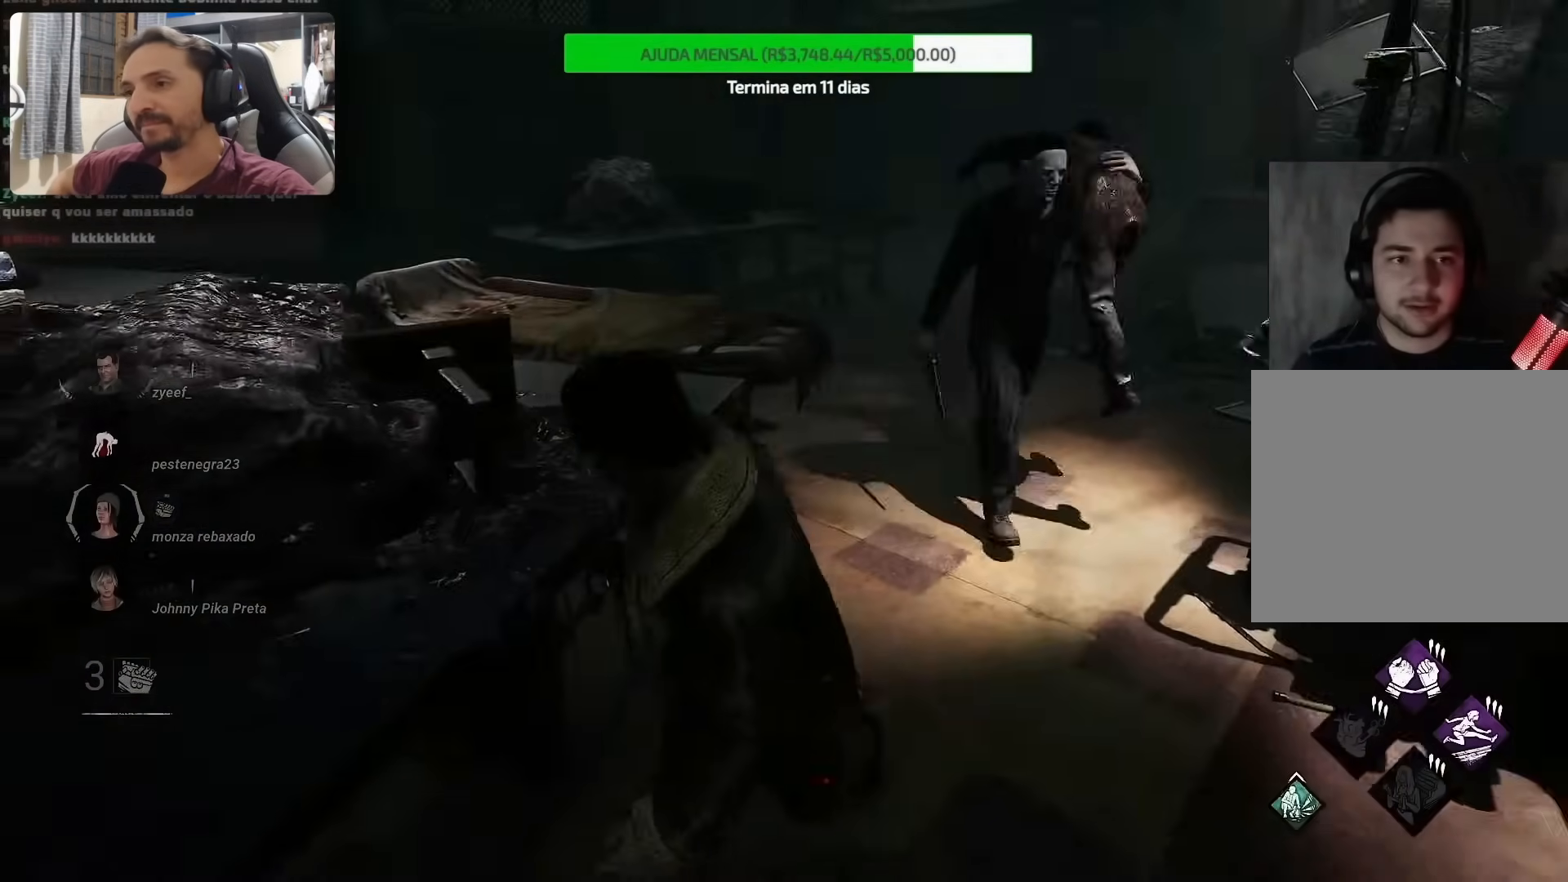
{"buttons": [], "left_stick": "down", "right_stick": "center", "events": [[67, "left_stick", "down"], [67, "right_stick", "center"]]}
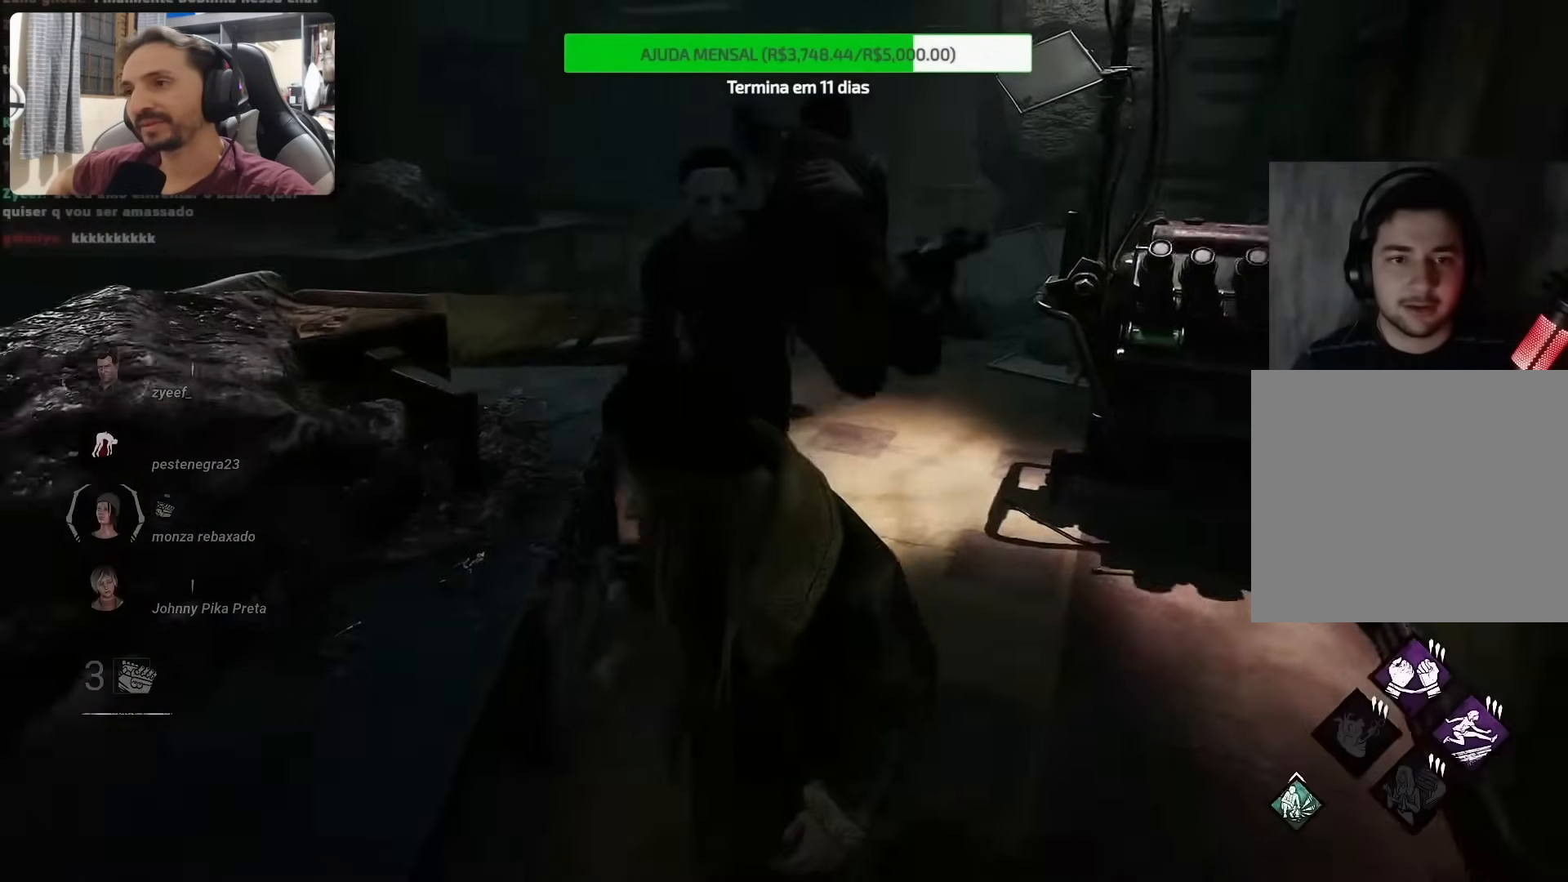
{"buttons": [], "left_stick": "down-left", "right_stick": "right", "events": [[183, "right_stick", "right"], [250, "left_stick", "down-left"]]}
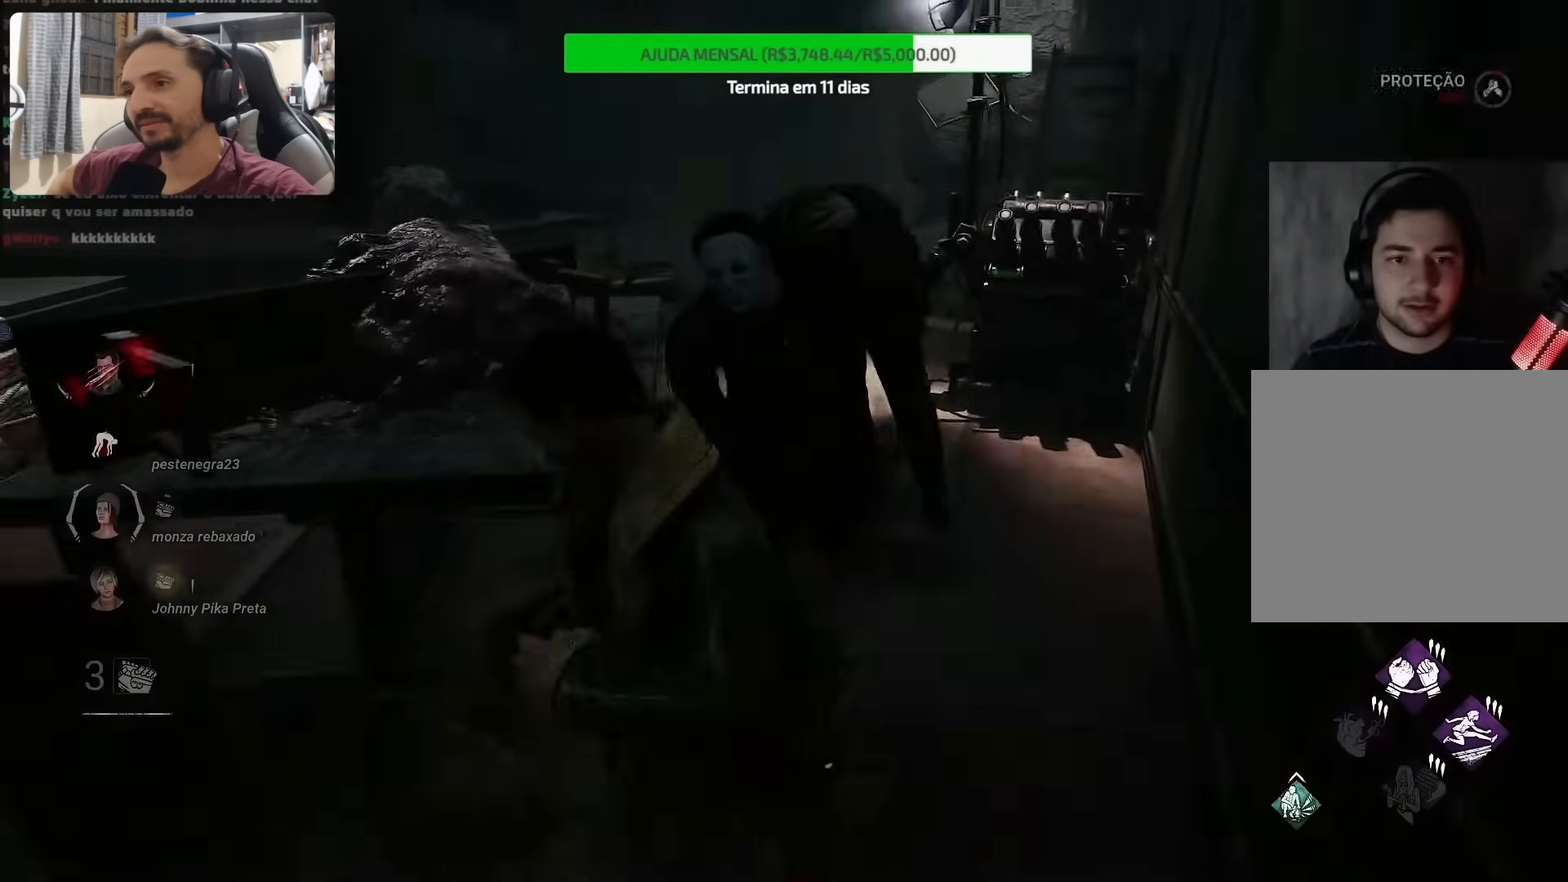
{"buttons": [], "left_stick": "up", "right_stick": "right", "events": [[167, "left_stick", "down-right"], [317, "left_stick", "up-right"], [367, "left_stick", "up"]]}
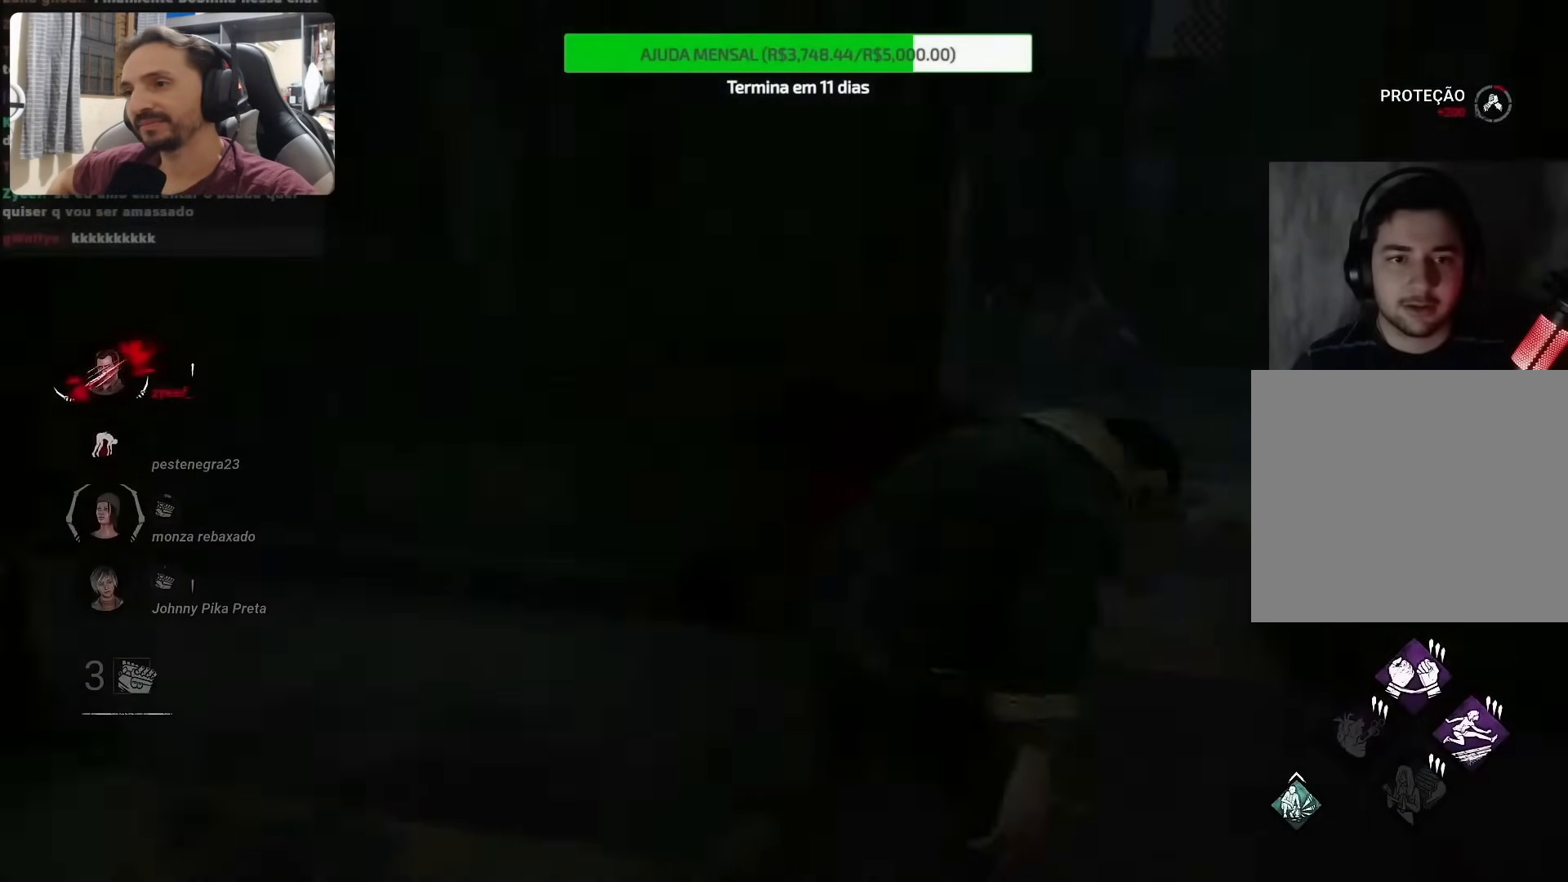
{"buttons": [], "left_stick": "center", "right_stick": "left", "events": [[100, "left_stick", "up-right"], [250, "right_stick", "center"], [317, "right_stick", "left"], [483, "left_stick", "center"]]}
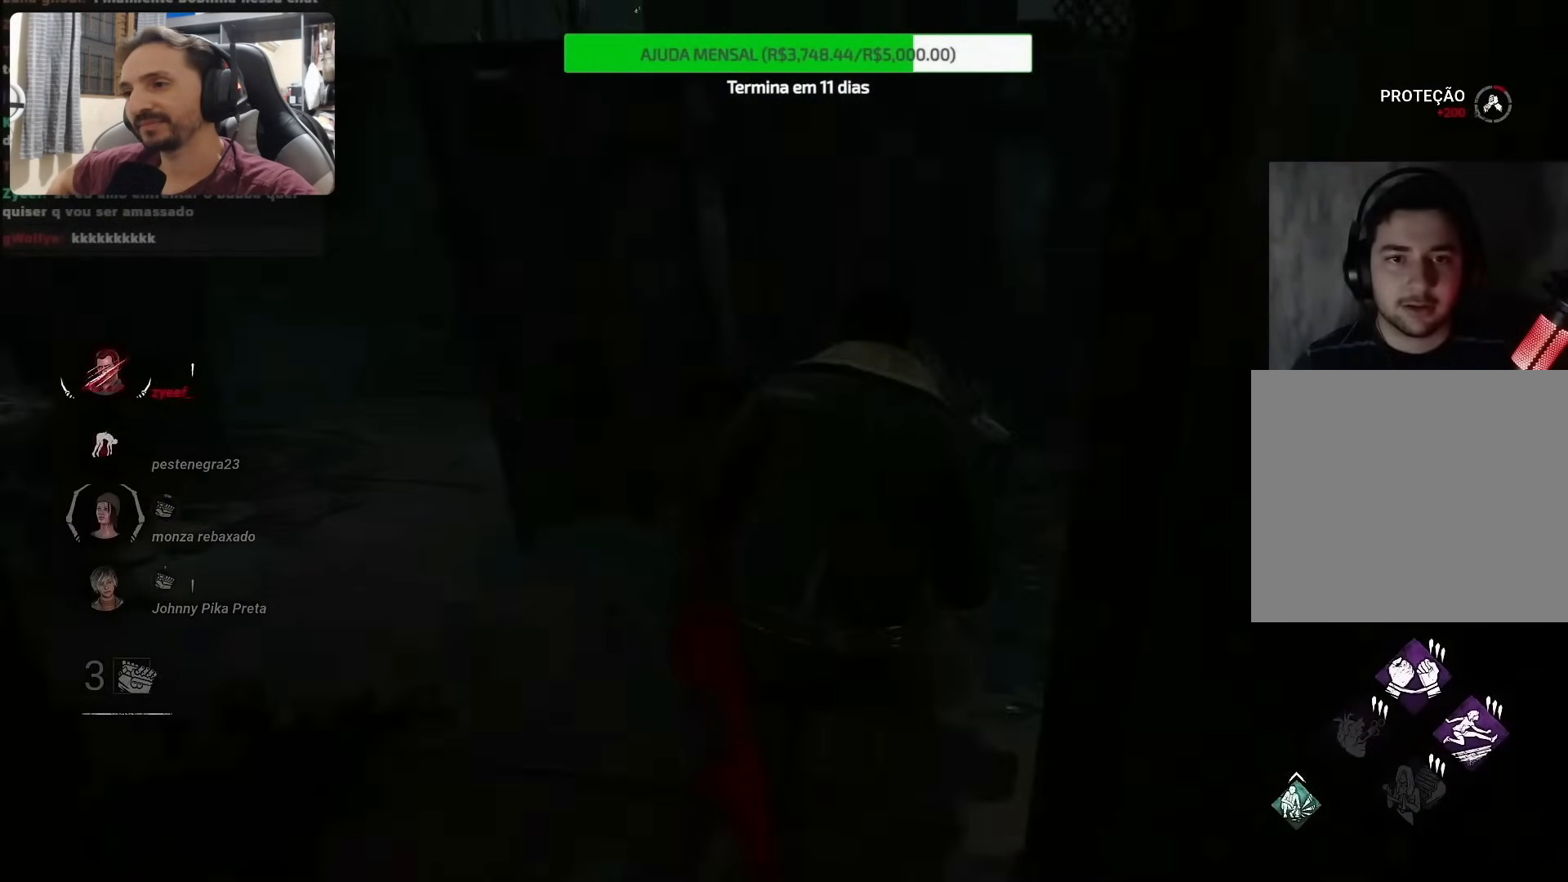
{"buttons": [], "left_stick": "center", "right_stick": "left", "events": [[33, "right_stick", "up-left"], [317, "left_stick", "left"], [417, "right_stick", "left"], [433, "left_stick", "center"]]}
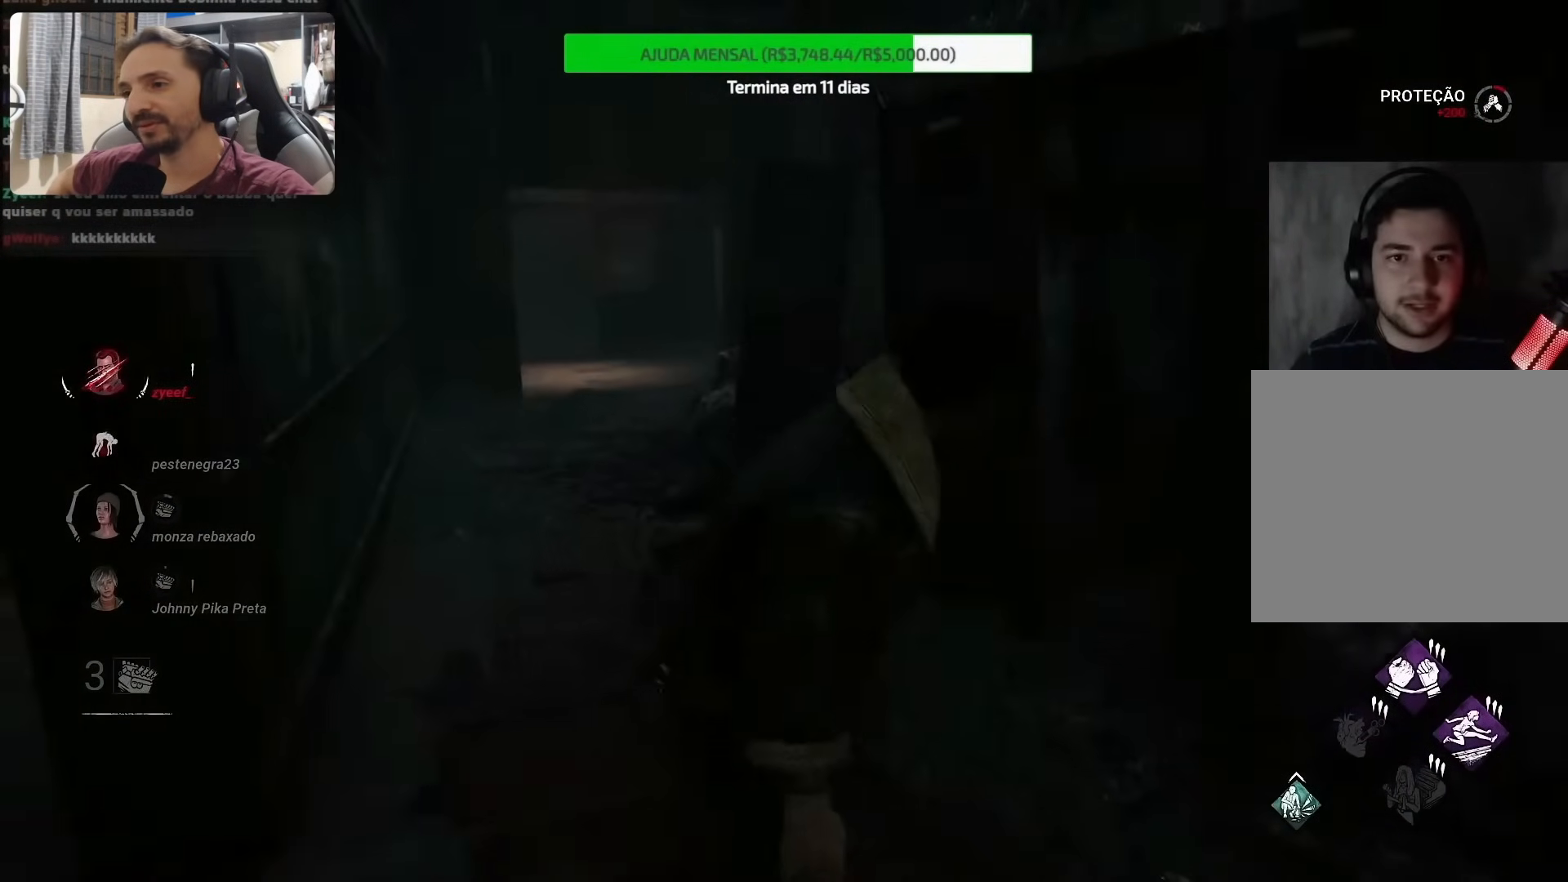
{"buttons": [], "left_stick": "center", "right_stick": "left", "events": []}
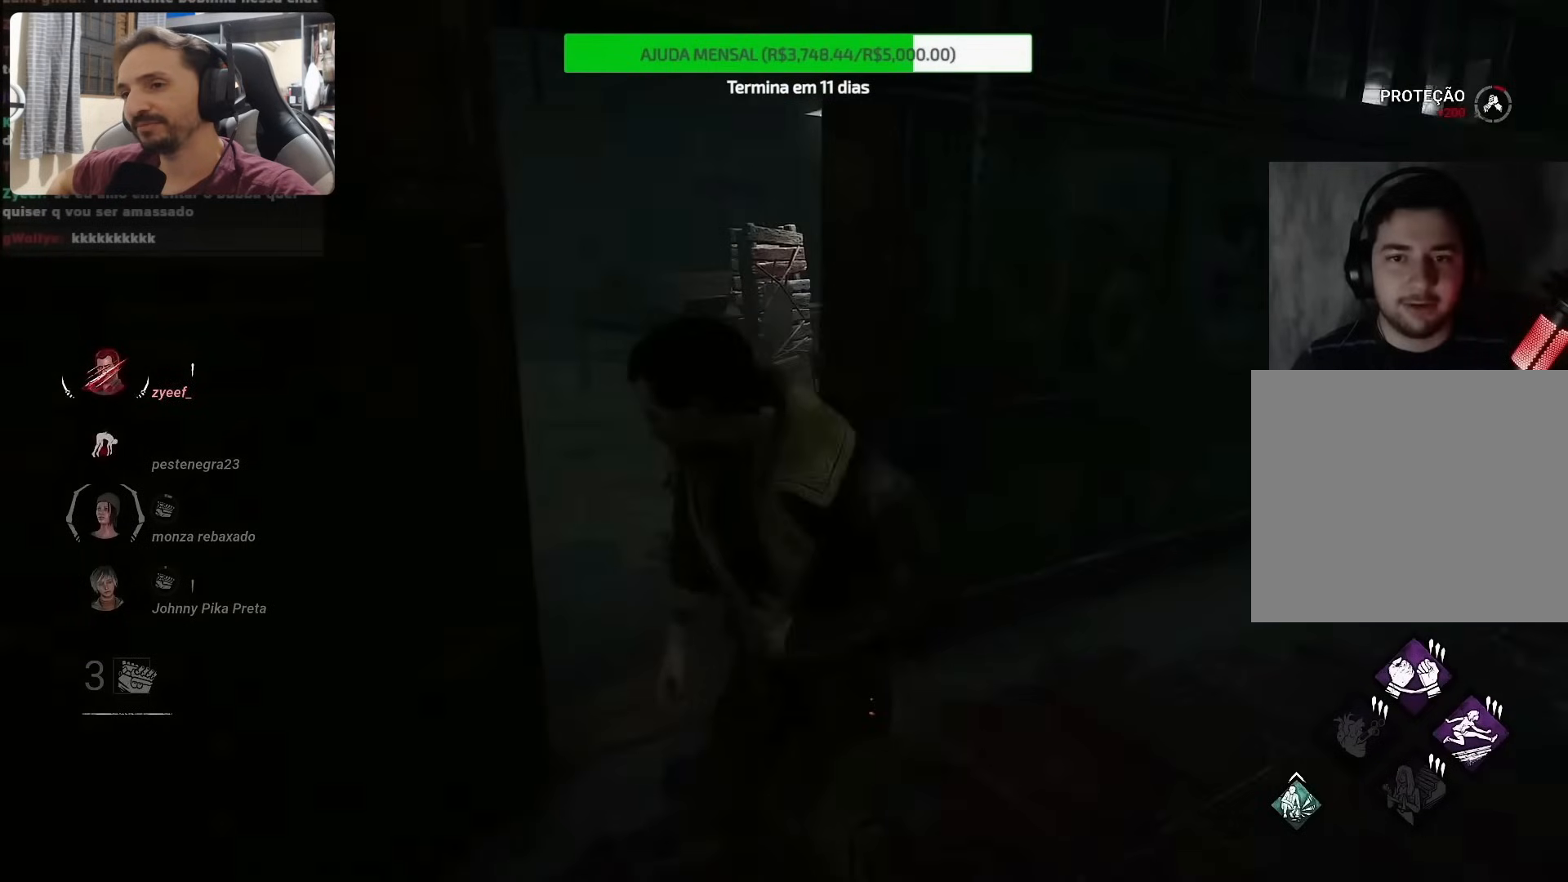
{"buttons": [], "left_stick": "up-left", "right_stick": "down-right", "events": [[17, "right_stick", "center"], [83, "left_stick", "left"], [100, "right_stick", "down-right"], [150, "left_stick", "up-left"]]}
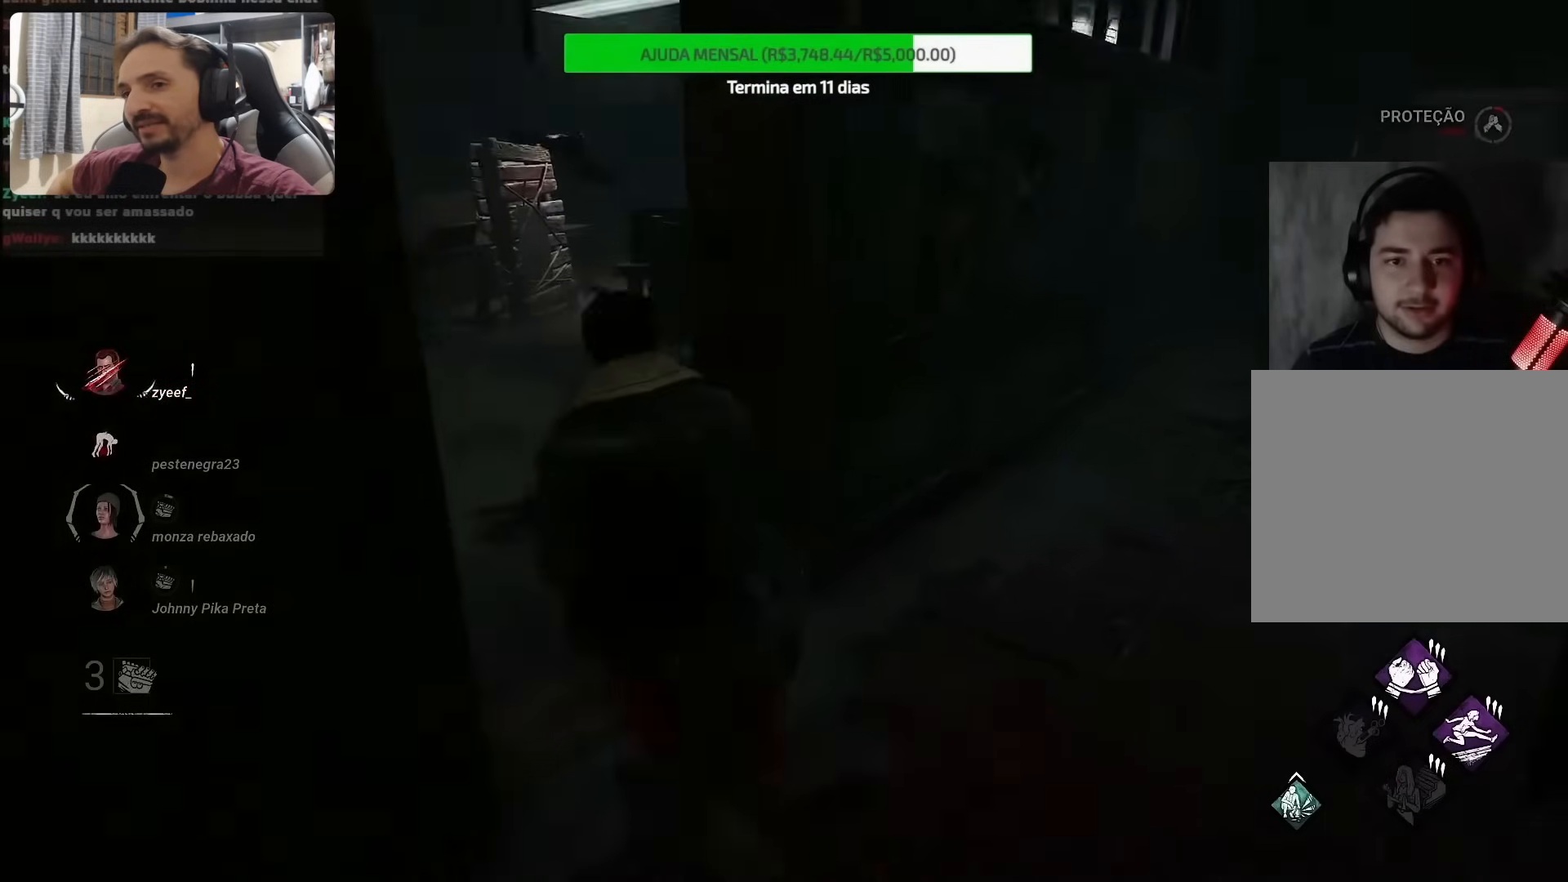
{"buttons": [], "left_stick": "right", "right_stick": "left", "events": [[100, "left_stick", "up-right"], [167, "left_stick", "right"], [183, "right_stick", "center"], [333, "right_stick", "left"]]}
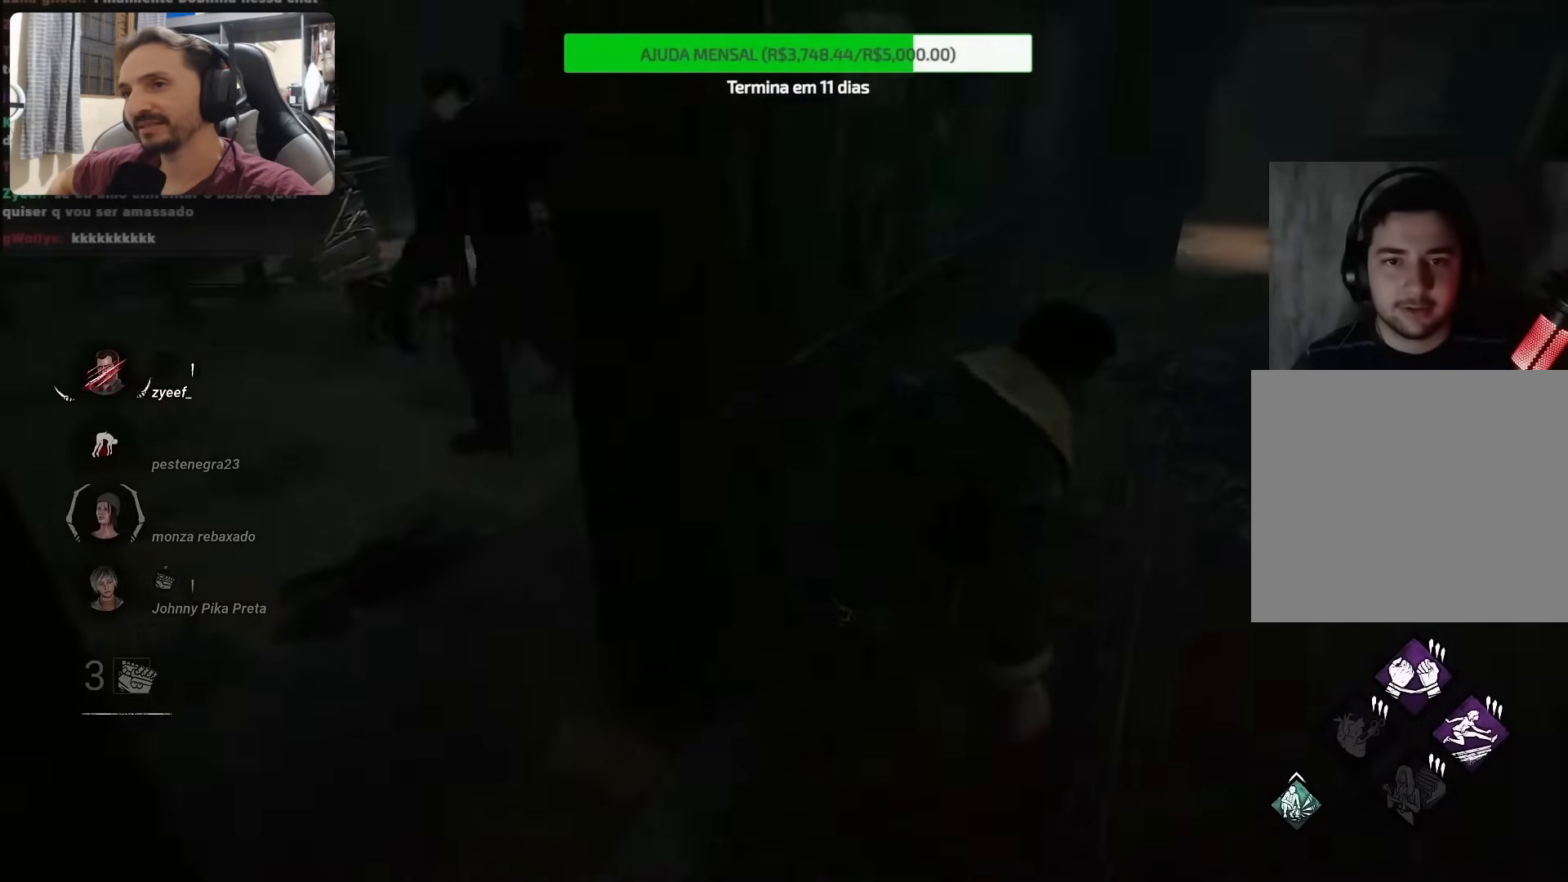
{"buttons": [], "left_stick": "left", "right_stick": "center", "events": [[300, "right_stick", "up-left"], [317, "left_stick", "left"], [400, "right_stick", "center"]]}
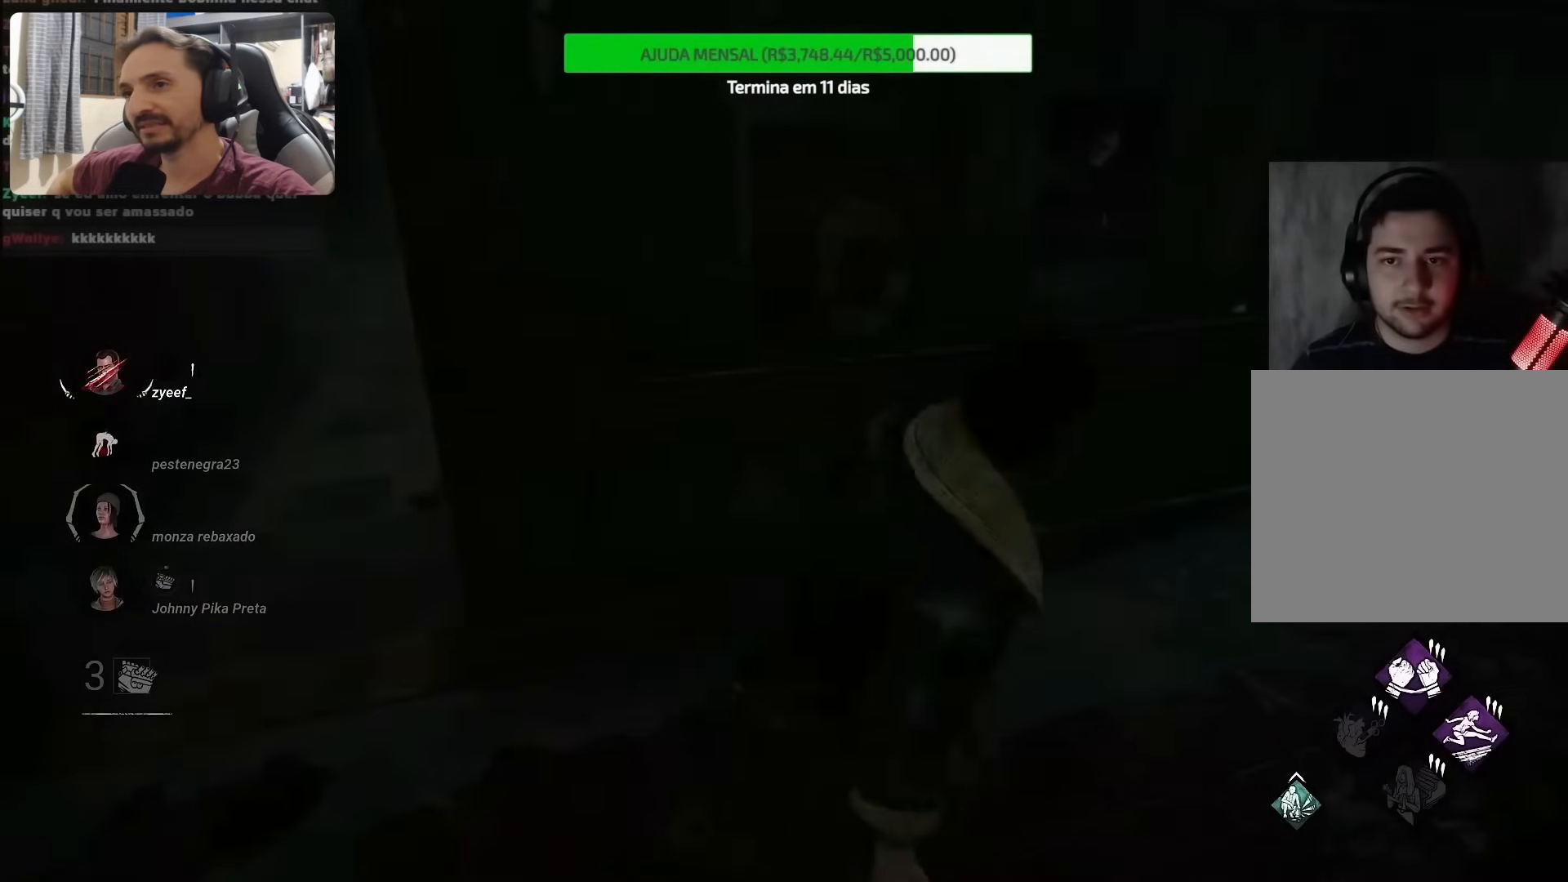
{"buttons": [], "left_stick": "center", "right_stick": "center", "events": [[400, "left_stick", "center"]]}
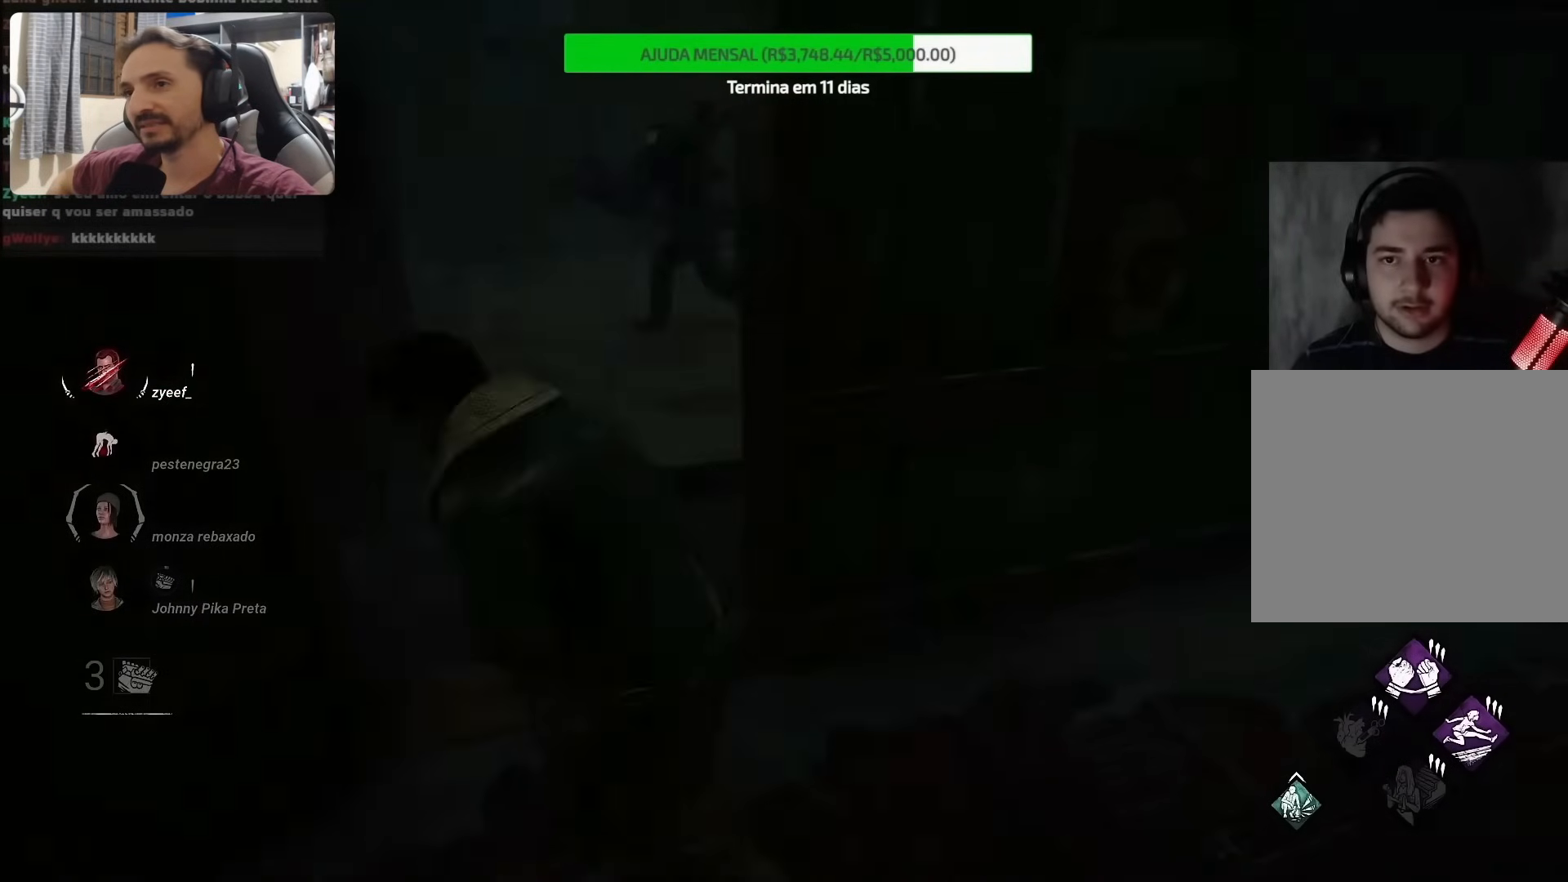
{"buttons": [], "left_stick": "up-right", "right_stick": "right", "events": [[100, "left_stick", "down-right"], [217, "right_stick", "up-right"], [283, "left_stick", "right"], [350, "right_stick", "right"], [467, "left_stick", "up-right"]]}
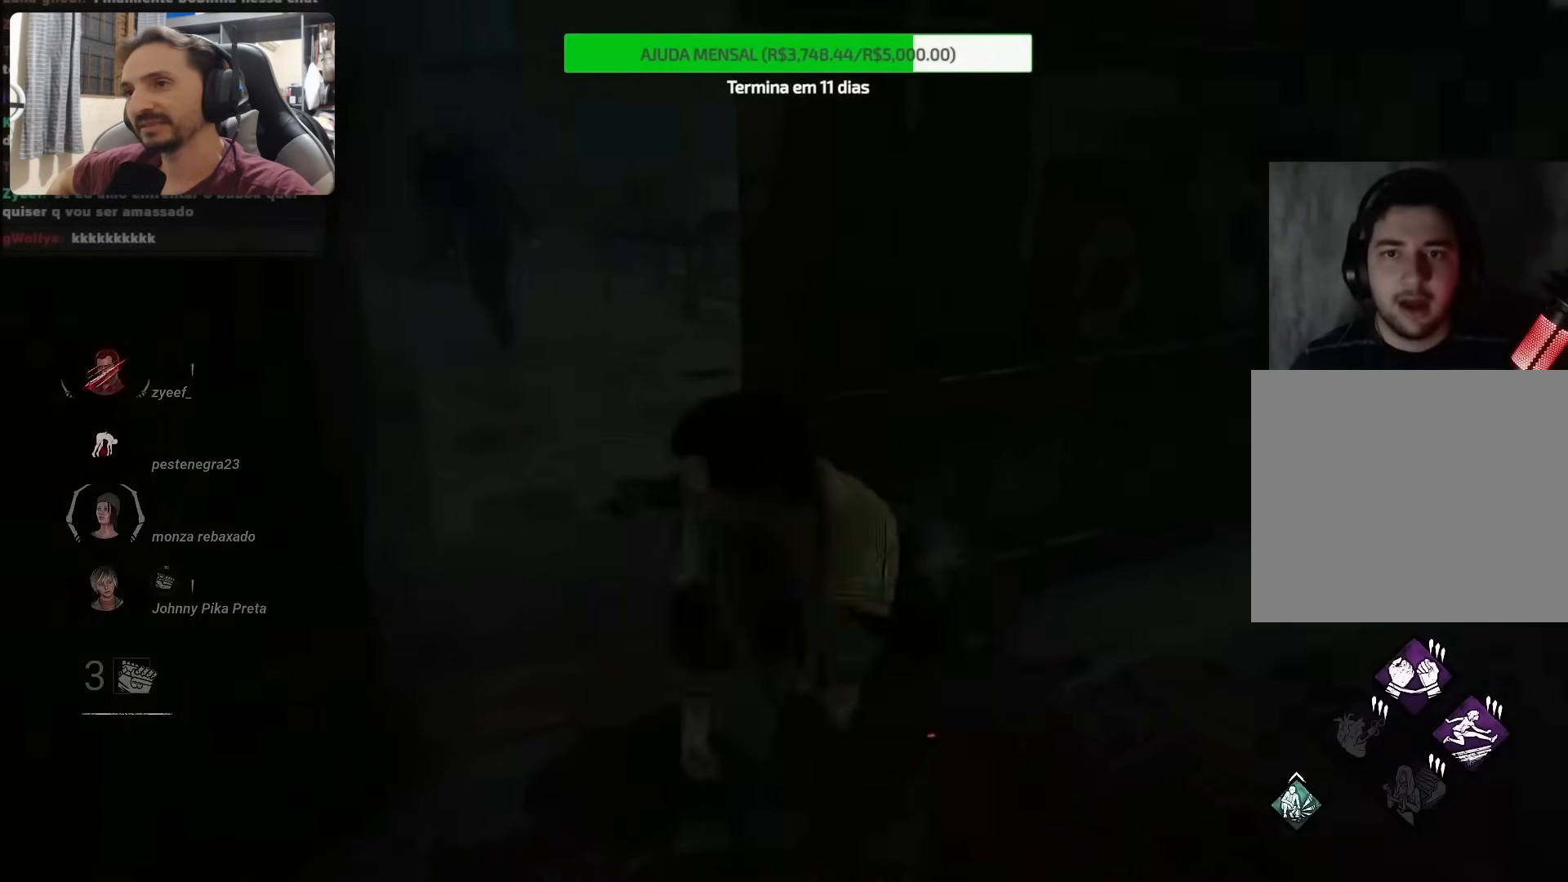
{"buttons": [], "left_stick": "up", "right_stick": "up-right", "events": [[100, "left_stick", "up"], [450, "right_stick", "up-right"]]}
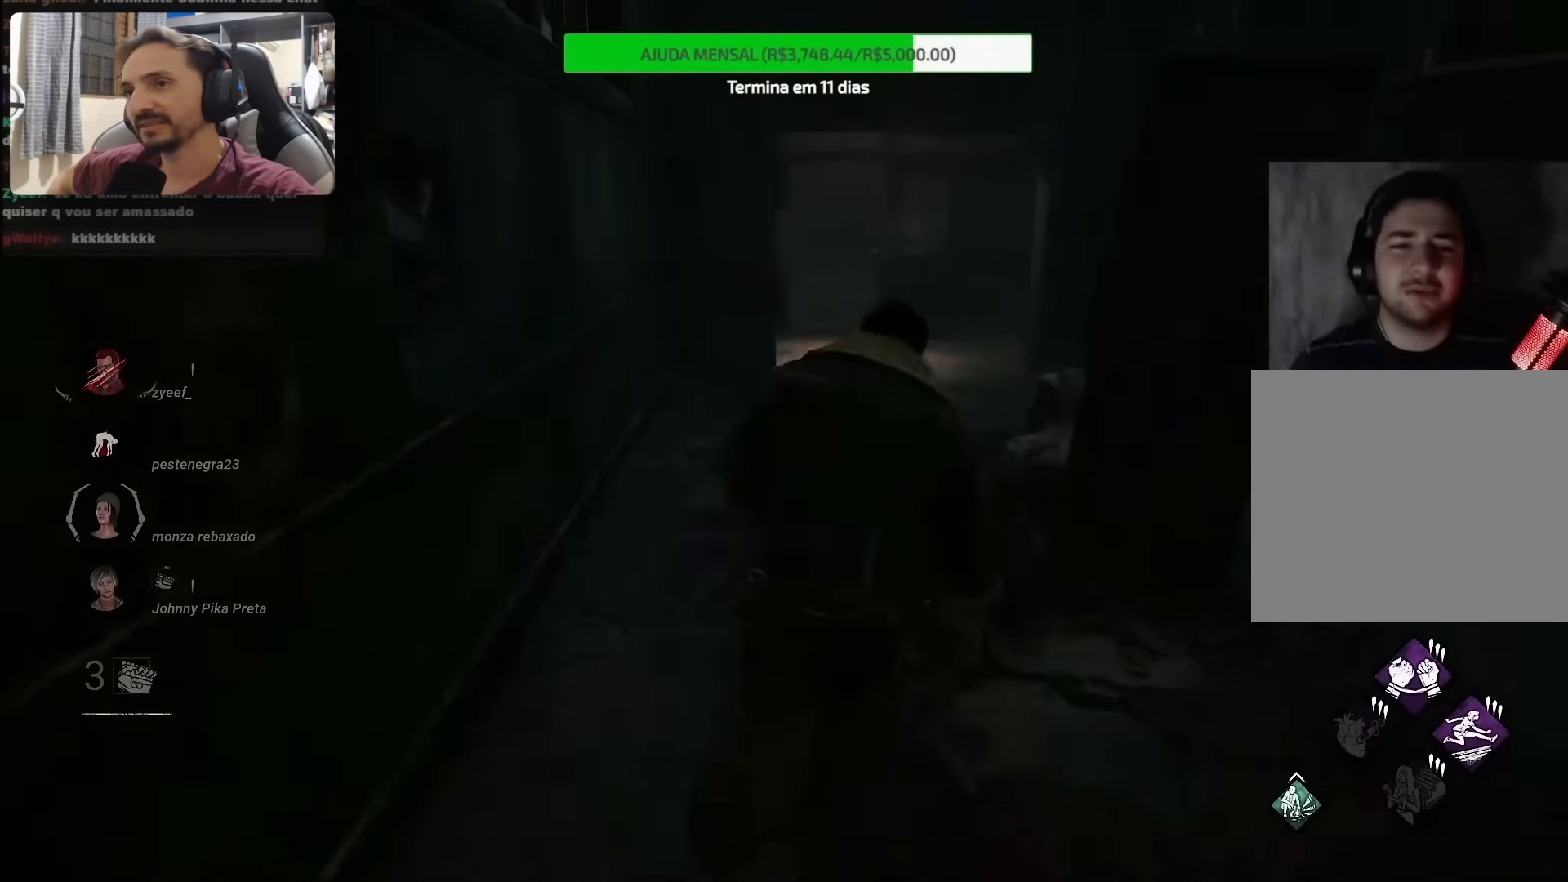
{"buttons": [], "left_stick": "up", "right_stick": "center", "events": [[367, "right_stick", "center"]]}
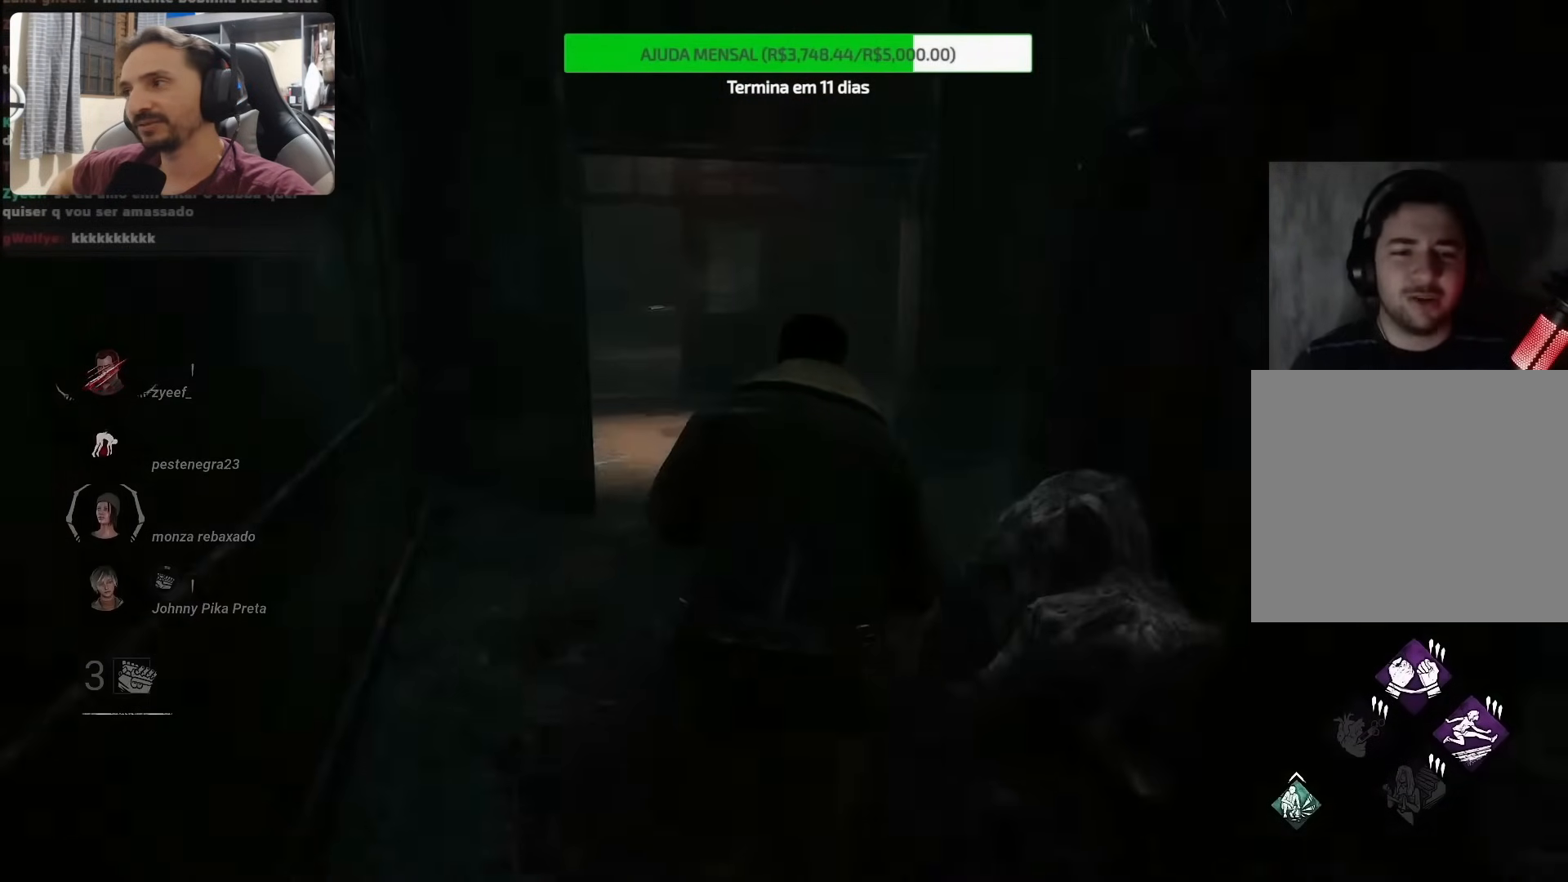
{"buttons": [], "left_stick": "up", "right_stick": "center", "events": []}
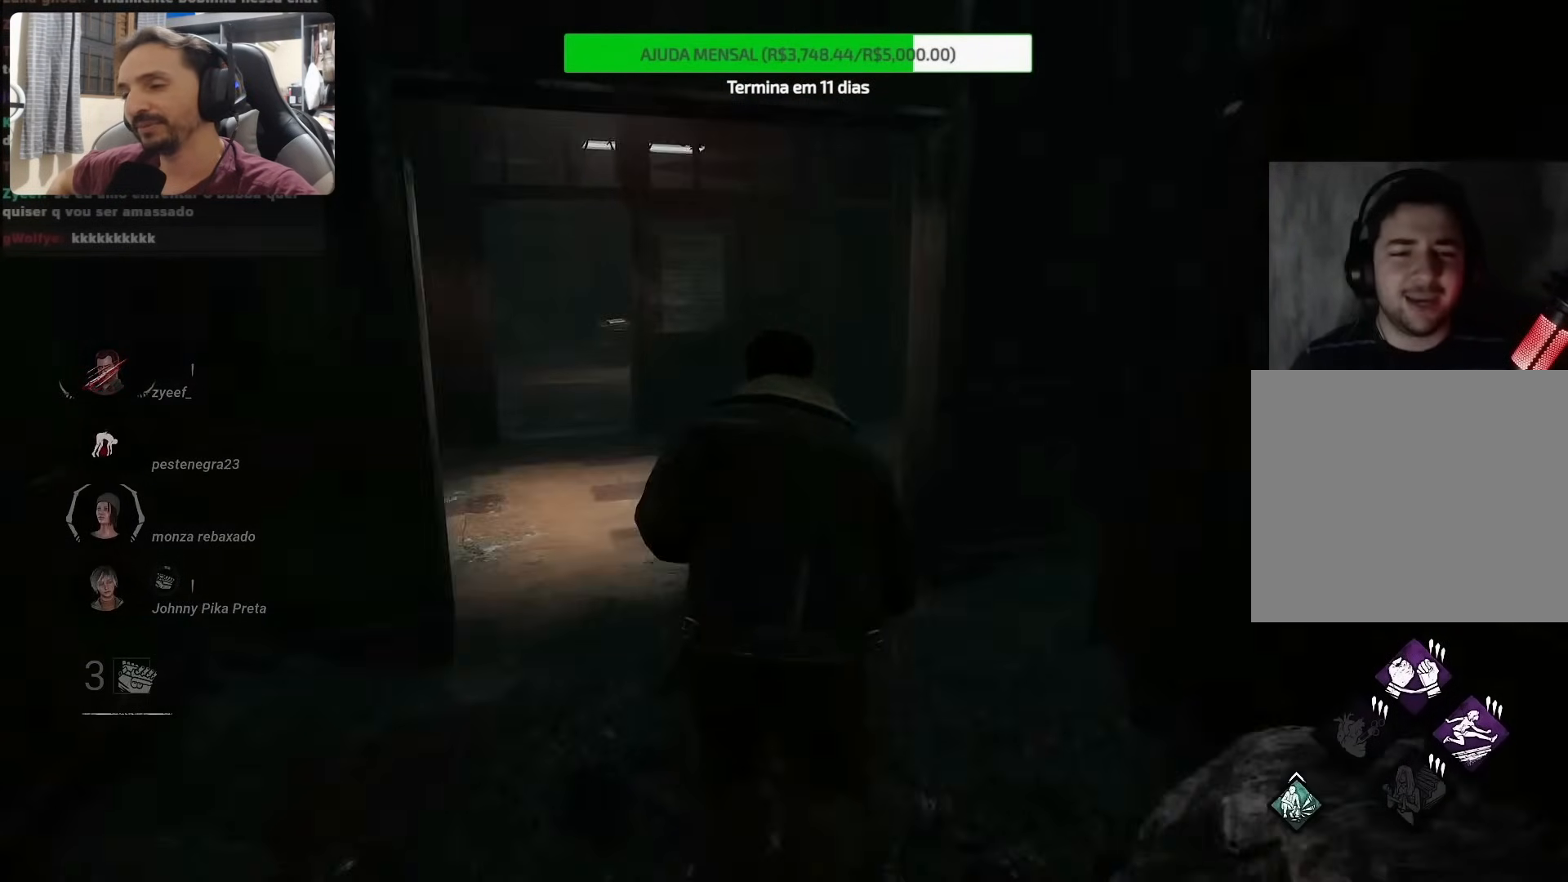
{"buttons": [], "left_stick": "up", "right_stick": "right", "events": [[217, "right_stick", "right"]]}
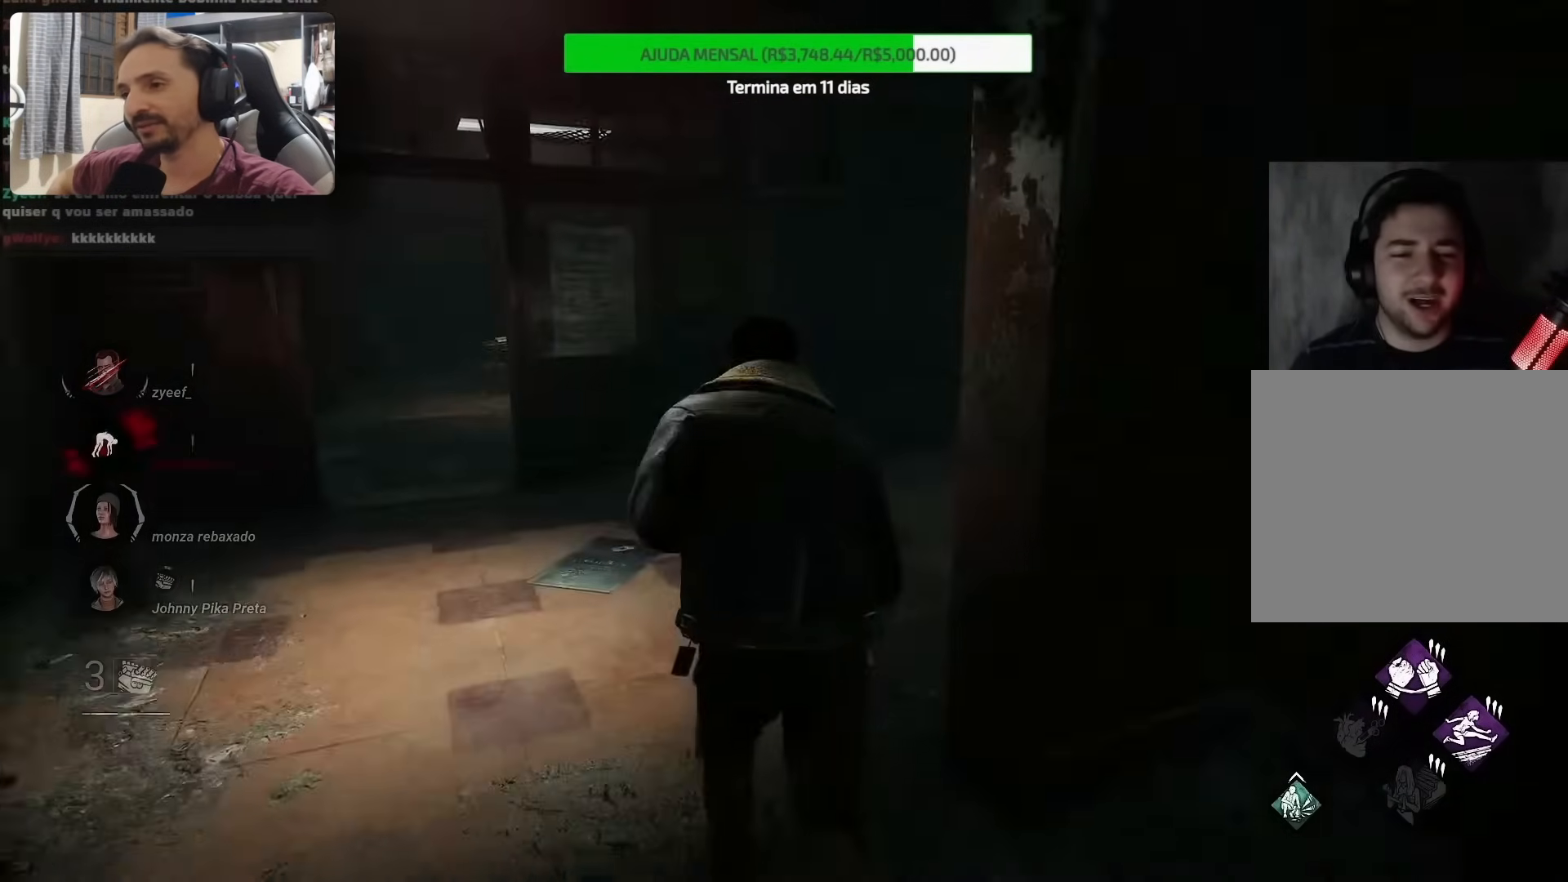
{"buttons": [], "left_stick": "up", "right_stick": "right", "events": []}
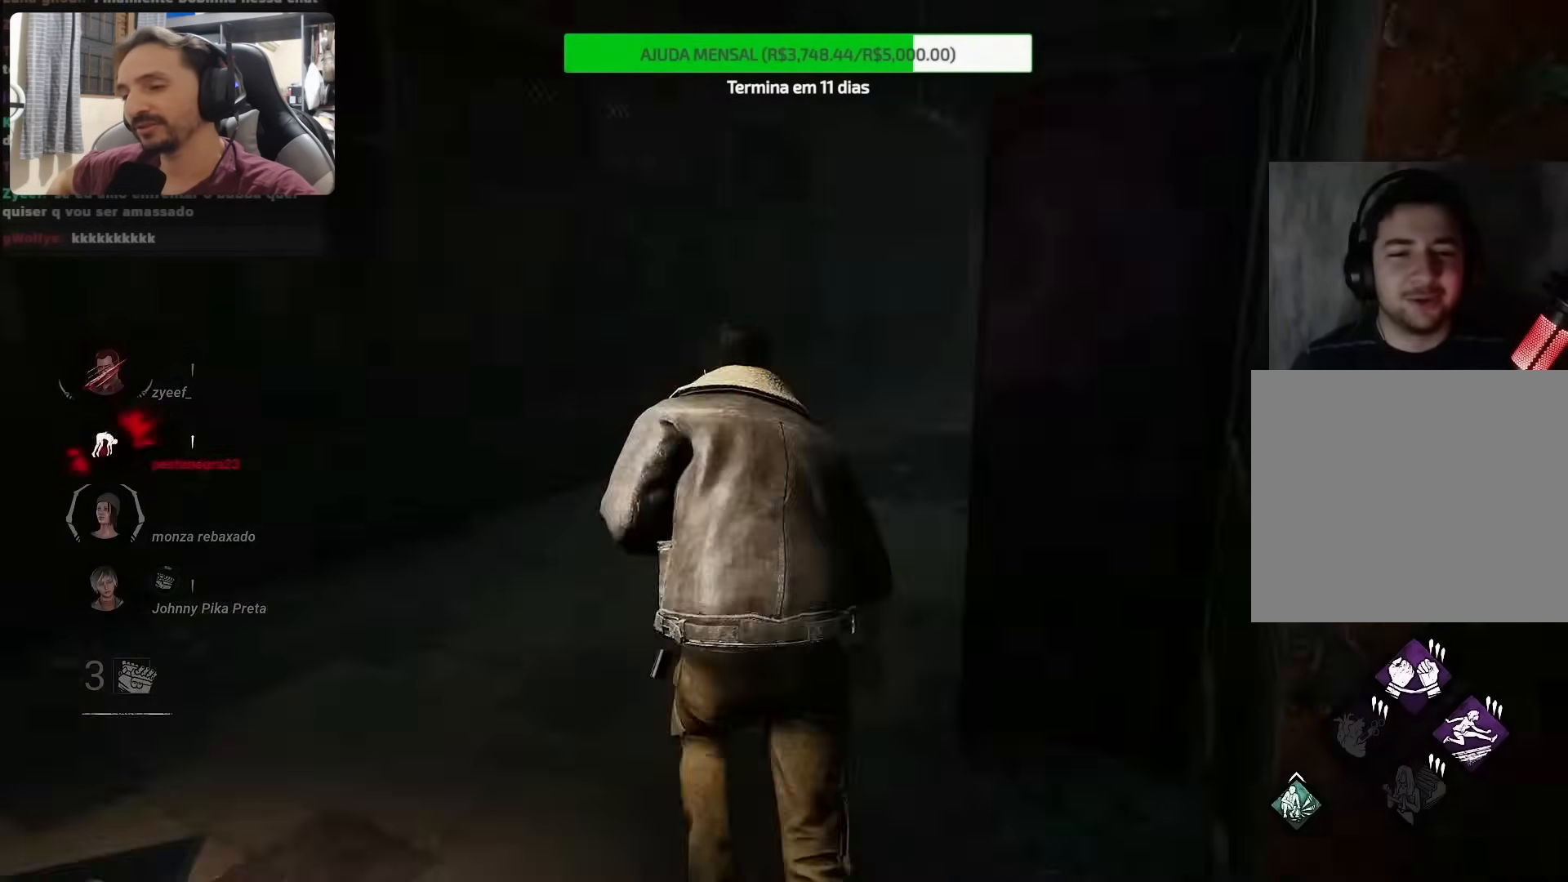
{"buttons": [], "left_stick": "up", "right_stick": "right", "events": []}
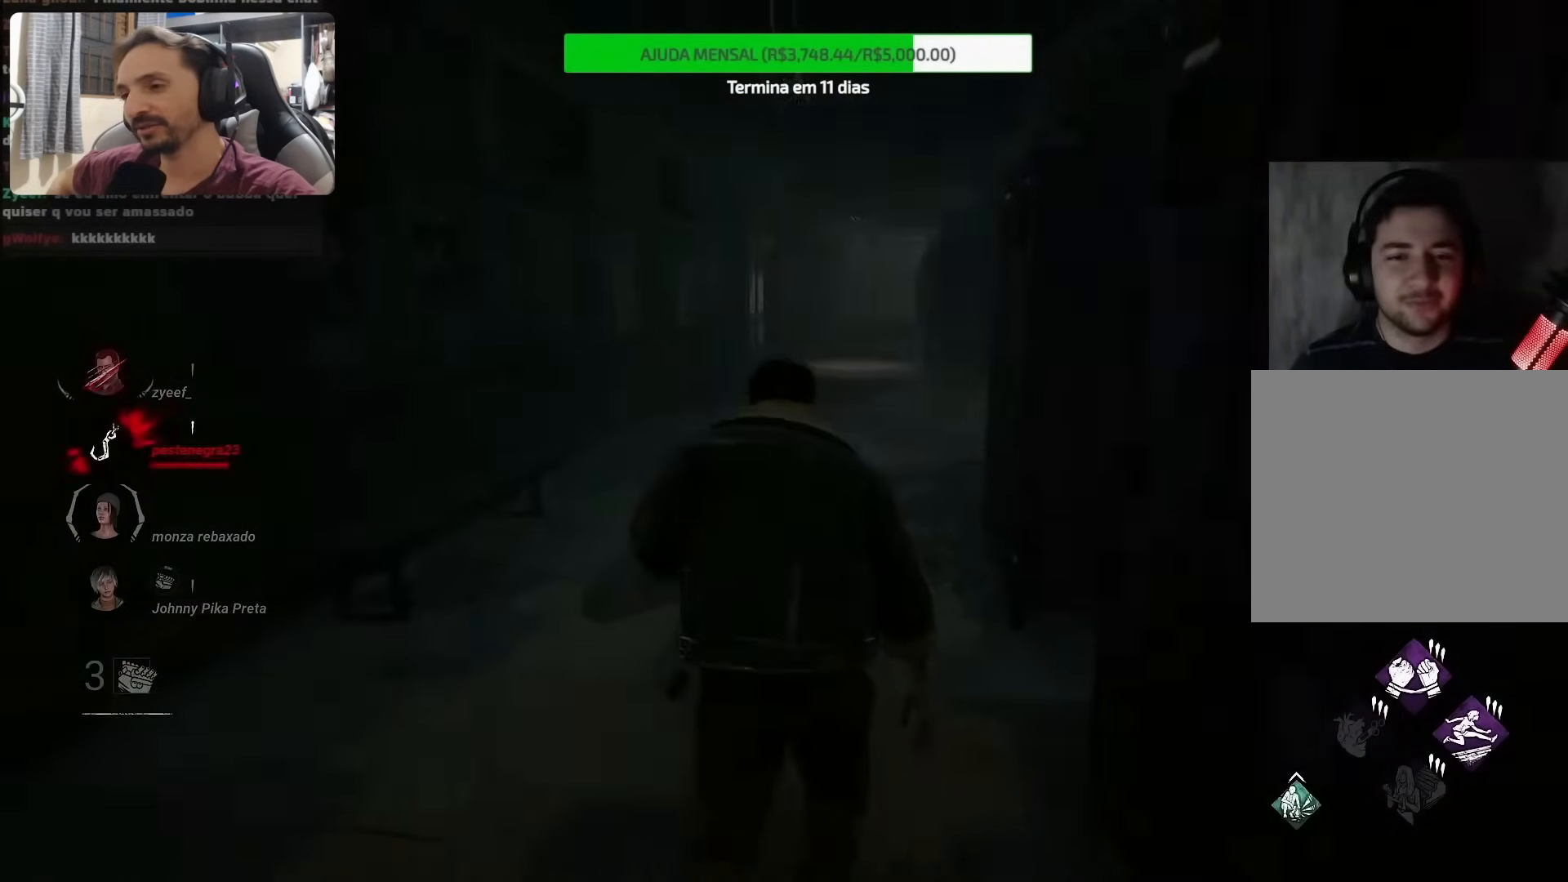
{"buttons": [], "left_stick": "up", "right_stick": "center", "events": [[400, "right_stick", "center"]]}
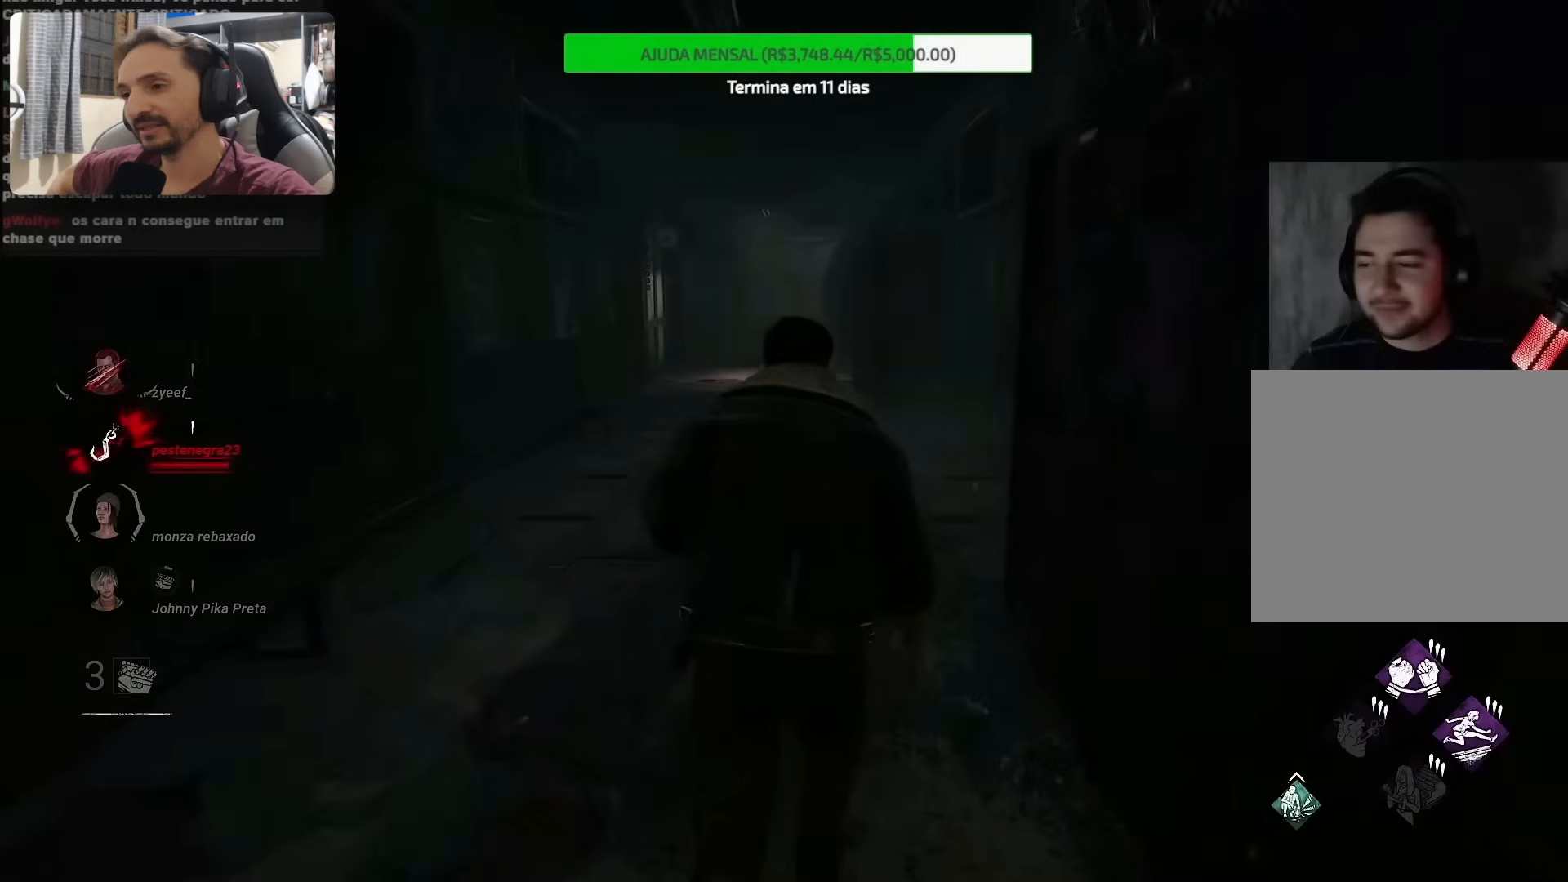
{"buttons": [], "left_stick": "up", "right_stick": "center", "events": []}
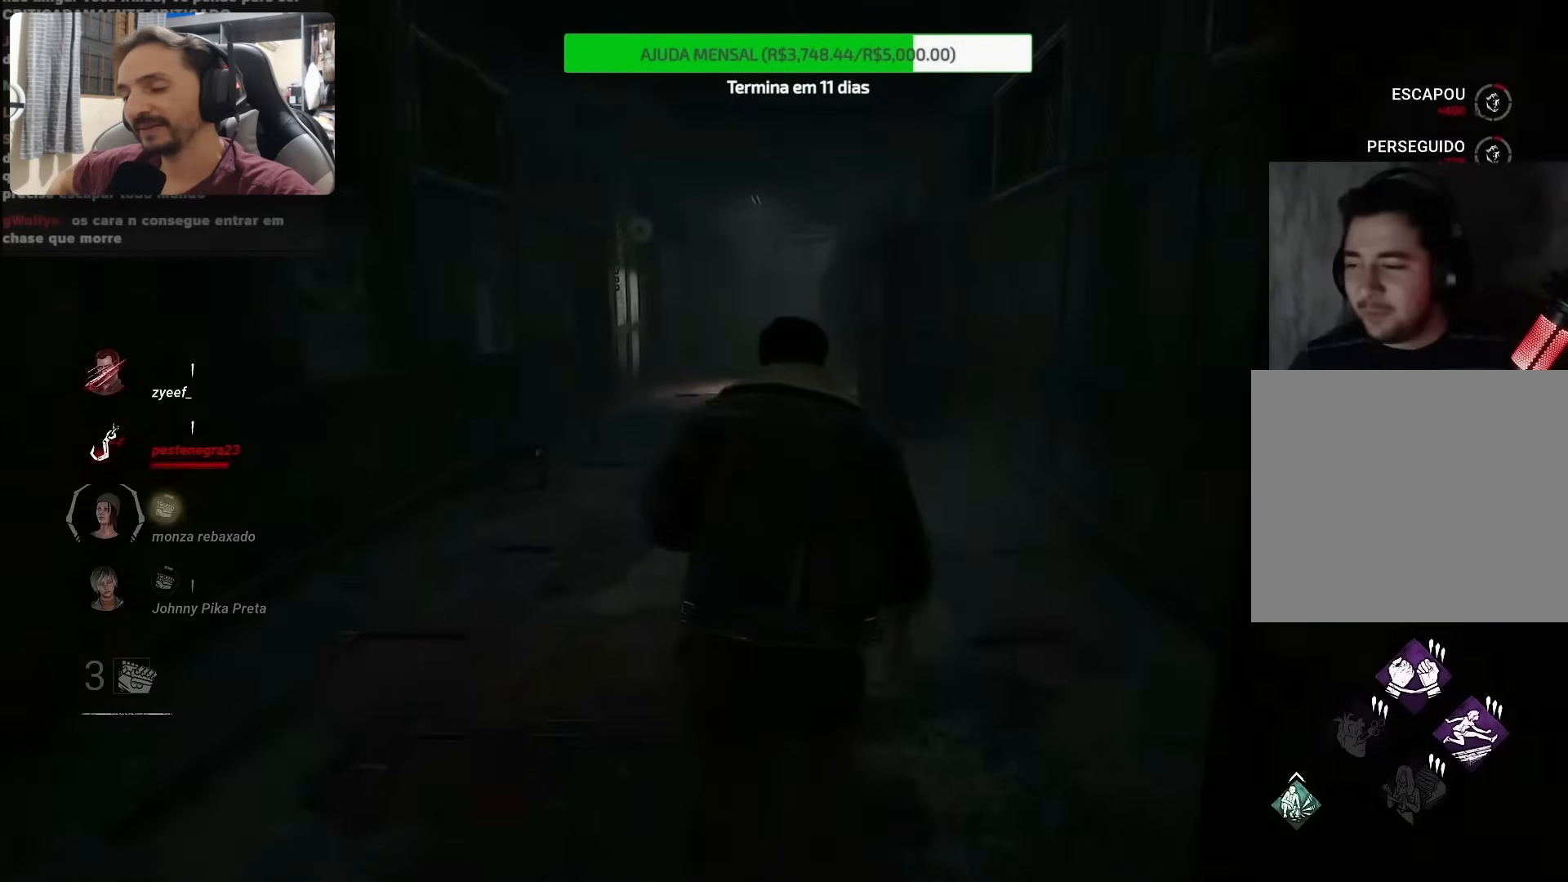
{"buttons": [], "left_stick": "up", "right_stick": "center", "events": []}
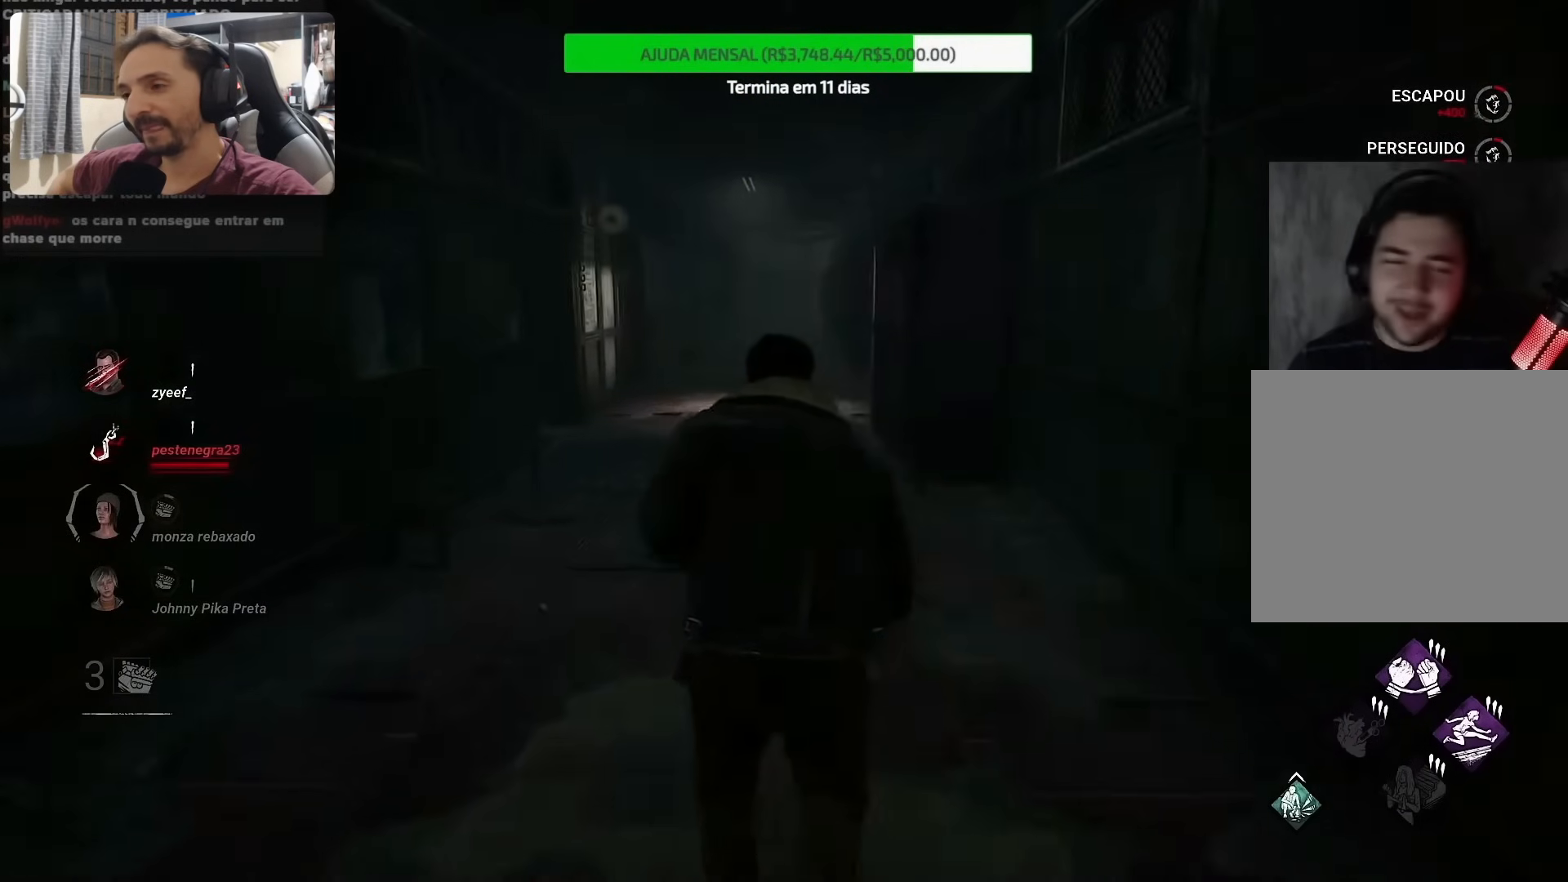
{"buttons": [], "left_stick": "up", "right_stick": "center", "events": []}
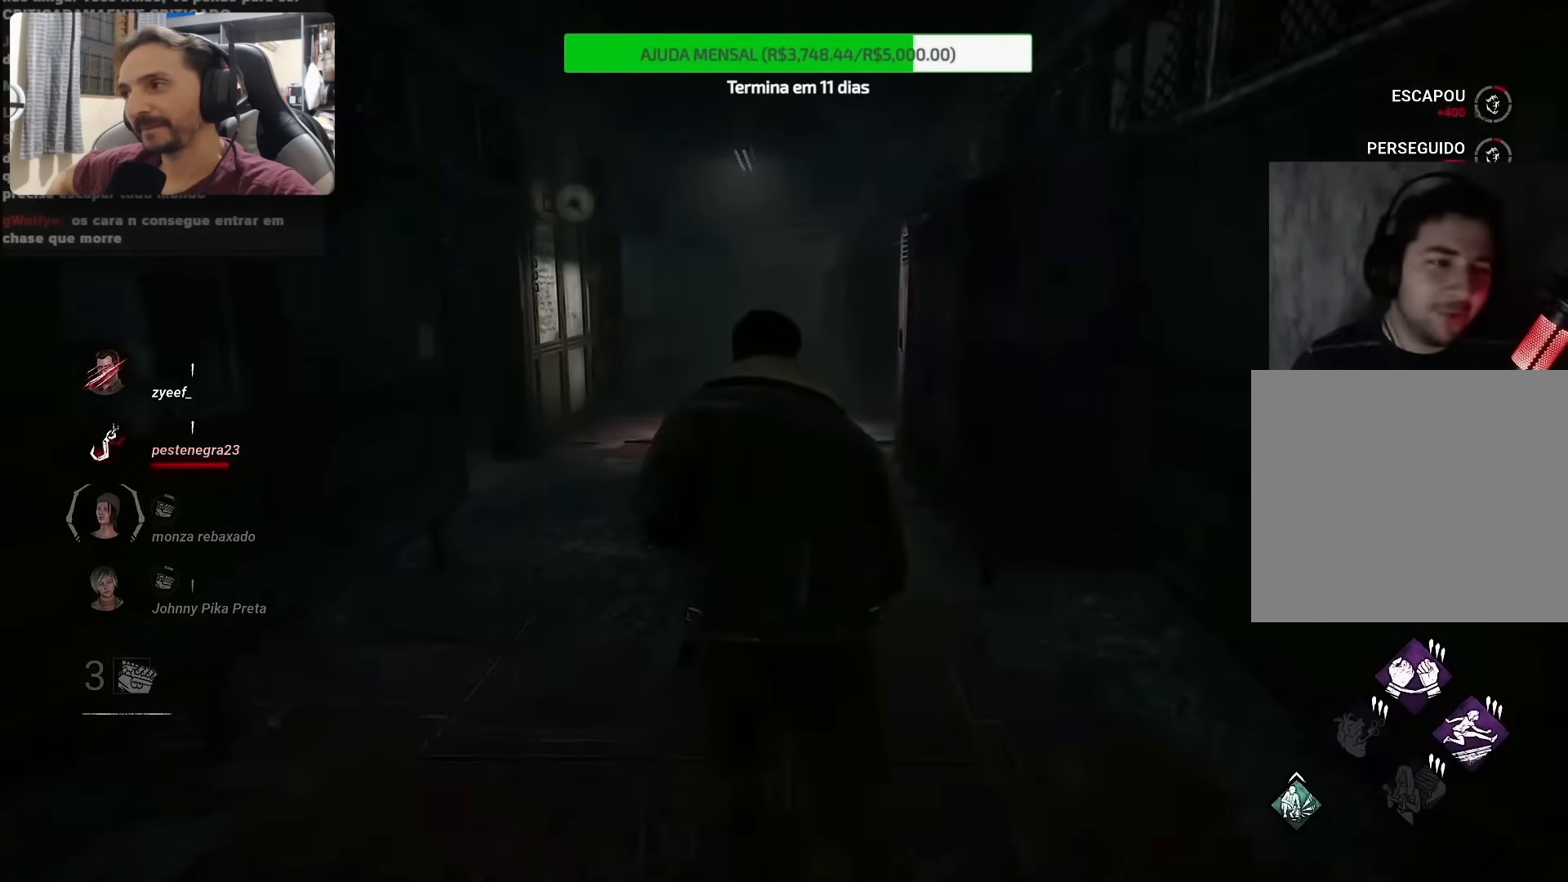
{"buttons": [], "left_stick": "up", "right_stick": "center", "events": []}
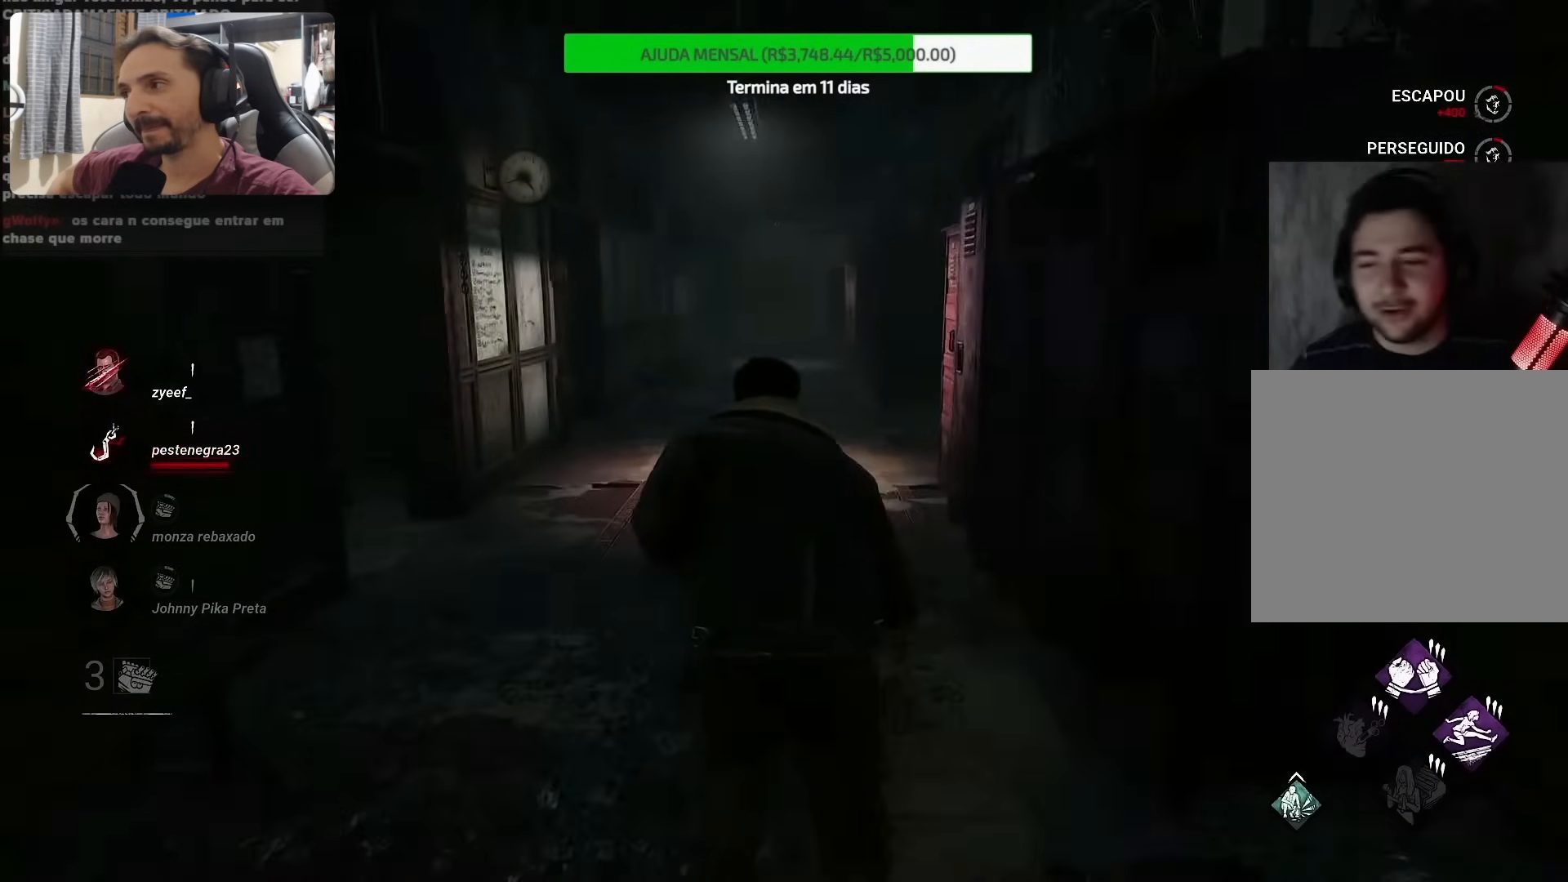
{"buttons": [], "left_stick": "up", "right_stick": "center", "events": []}